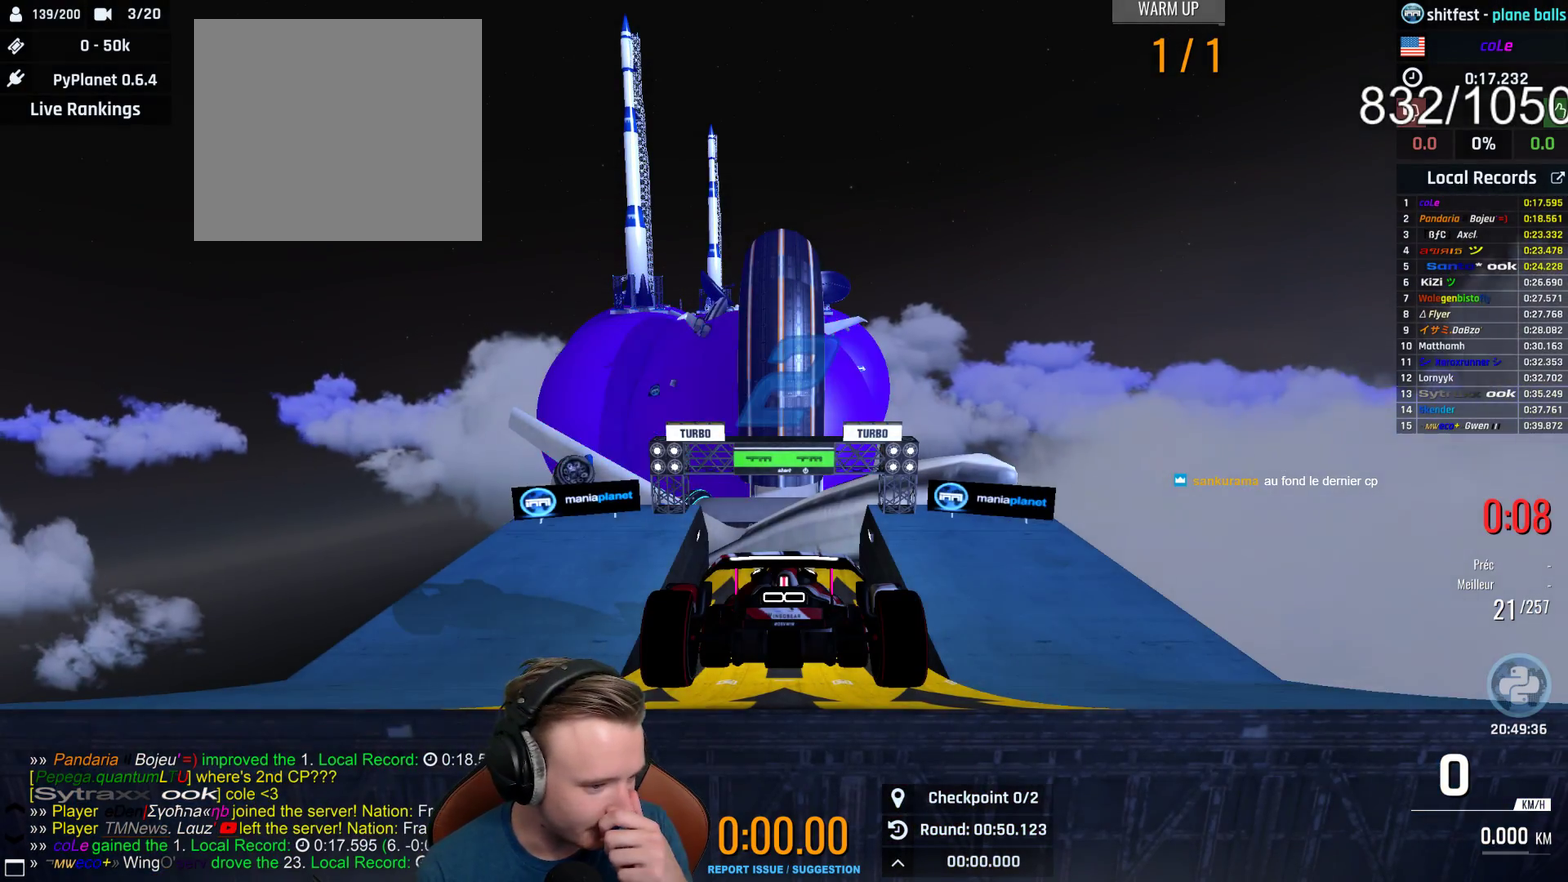
Gameplay with a controller (Xbox layout); each line is a JSON object with the inputs held at the frame after it. "events" lists button and stick changes between this image and that frame as [ms after this image, input, new state], when the widget could be followed in between. This document gives stick clicks only as held states, not as events.
{"buttons": ["A"], "left_stick": "center", "right_stick": "center", "events": [[283, "B", "down"], [400, "B", "up"]]}
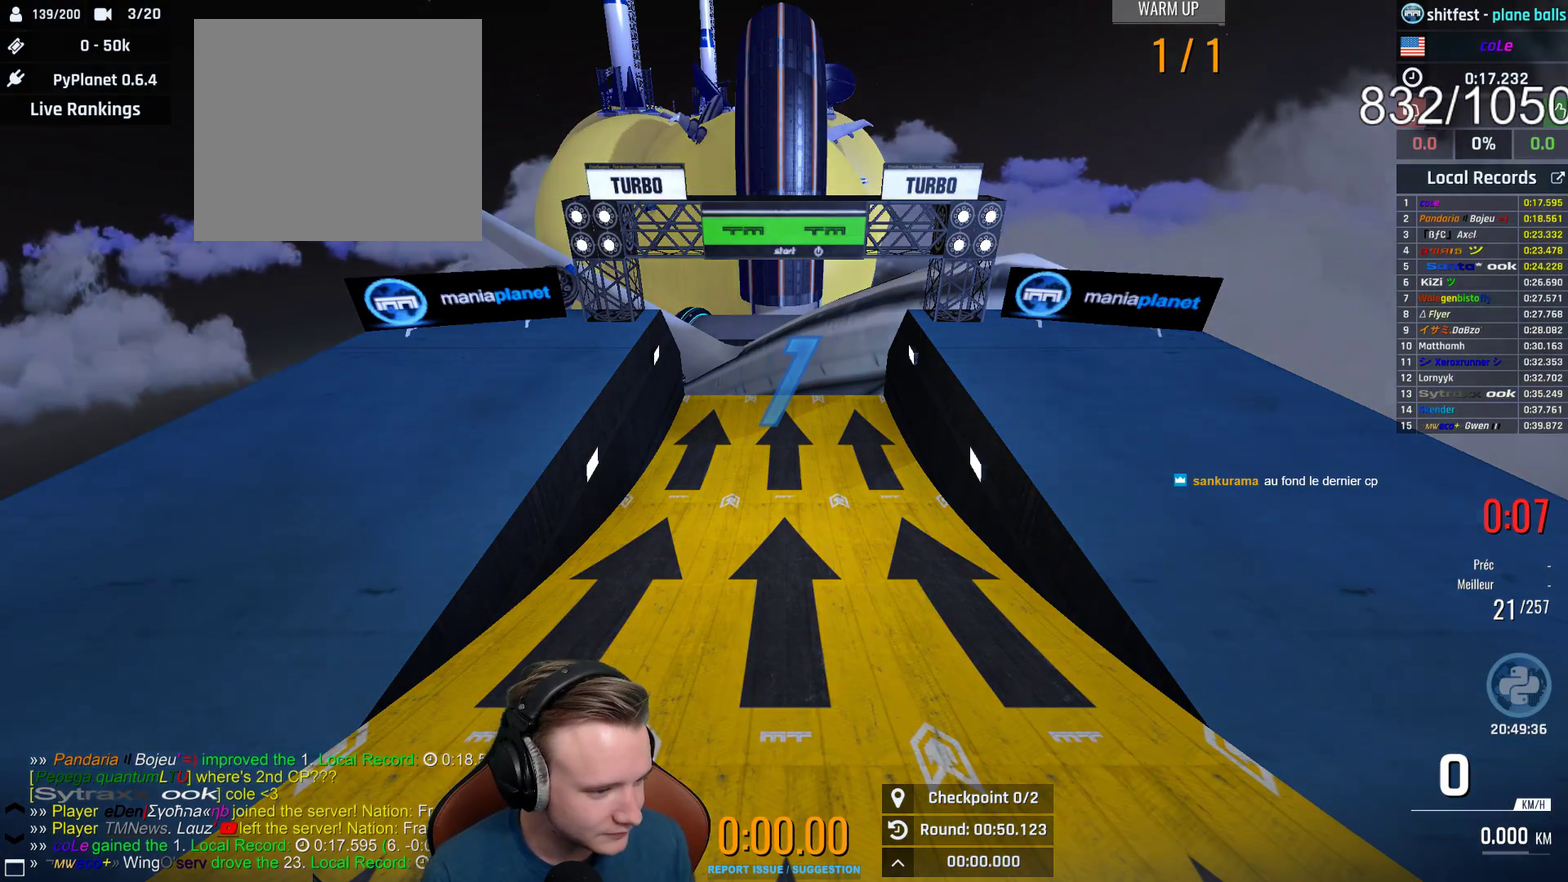
{"buttons": ["A"], "left_stick": "center", "right_stick": "center", "events": []}
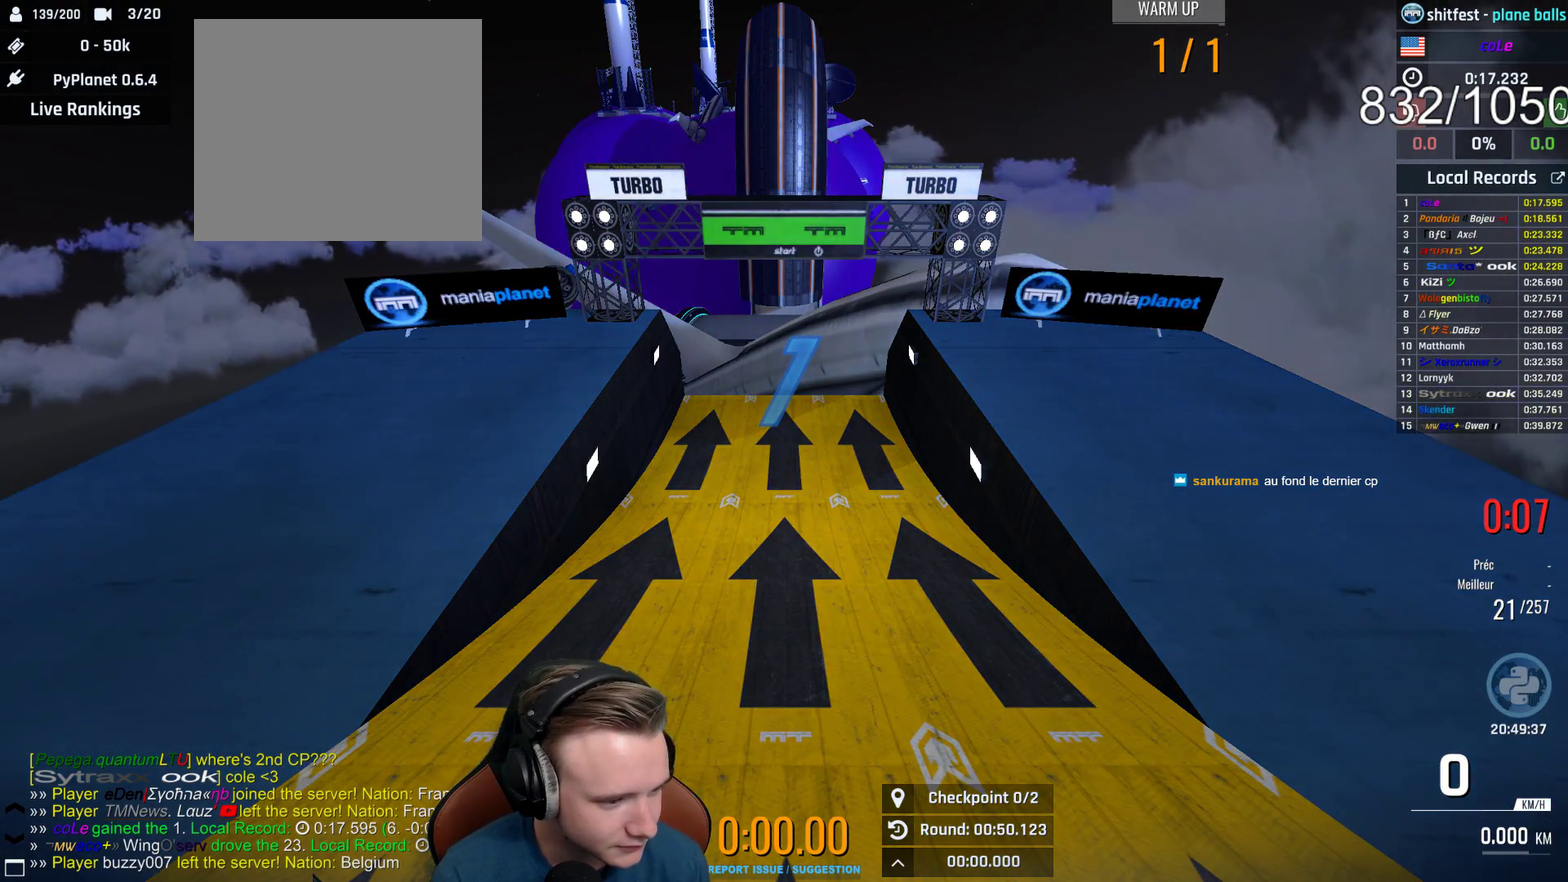
{"buttons": ["A"], "left_stick": "center", "right_stick": "center", "events": []}
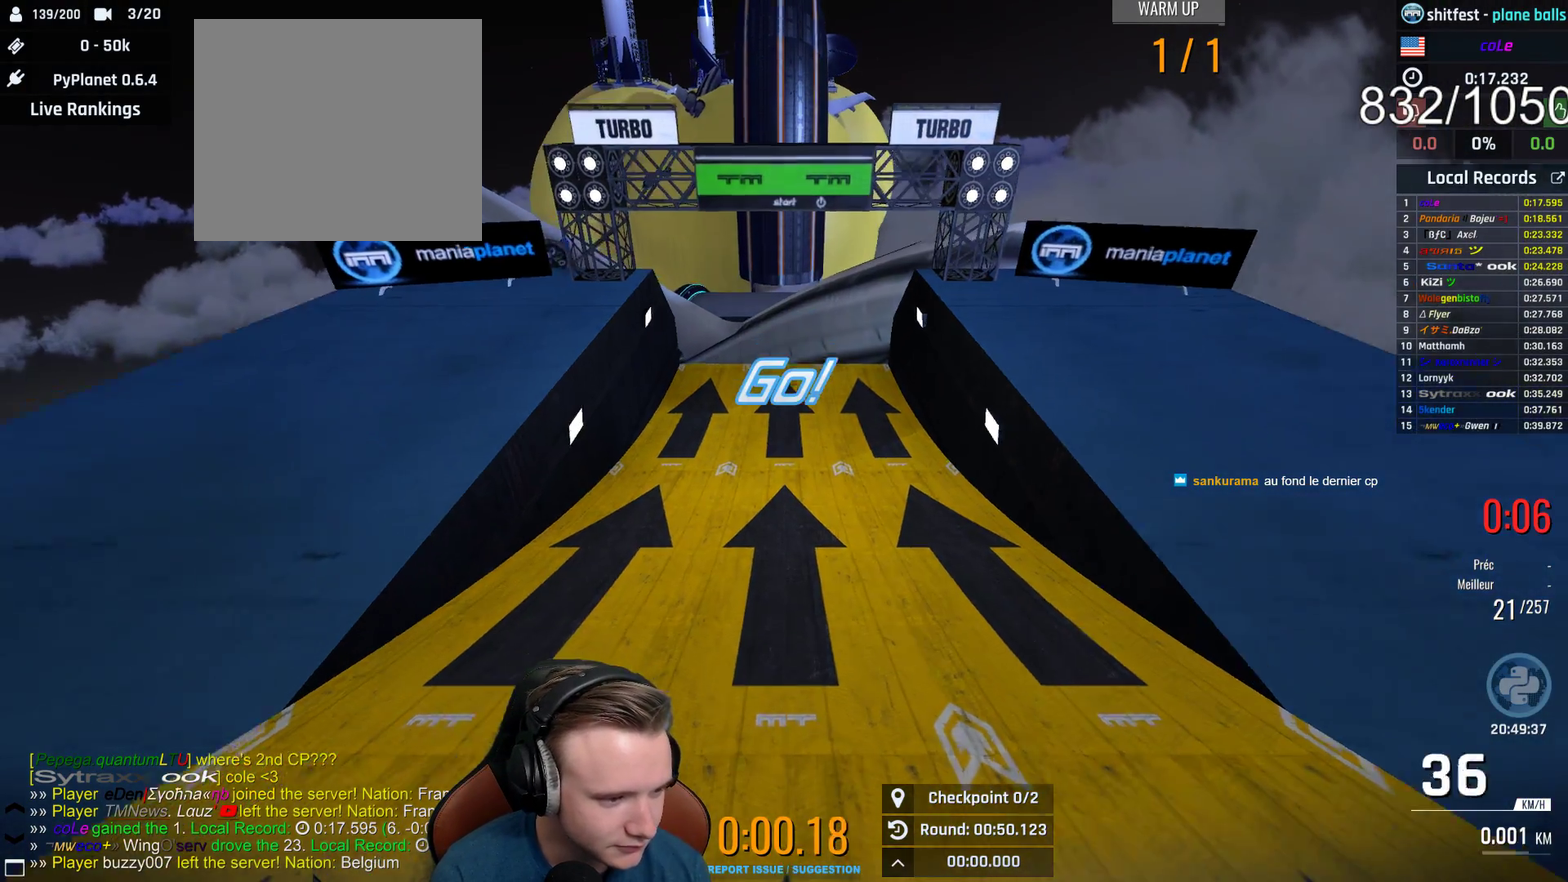
{"buttons": ["A"], "left_stick": "center", "right_stick": "center", "events": []}
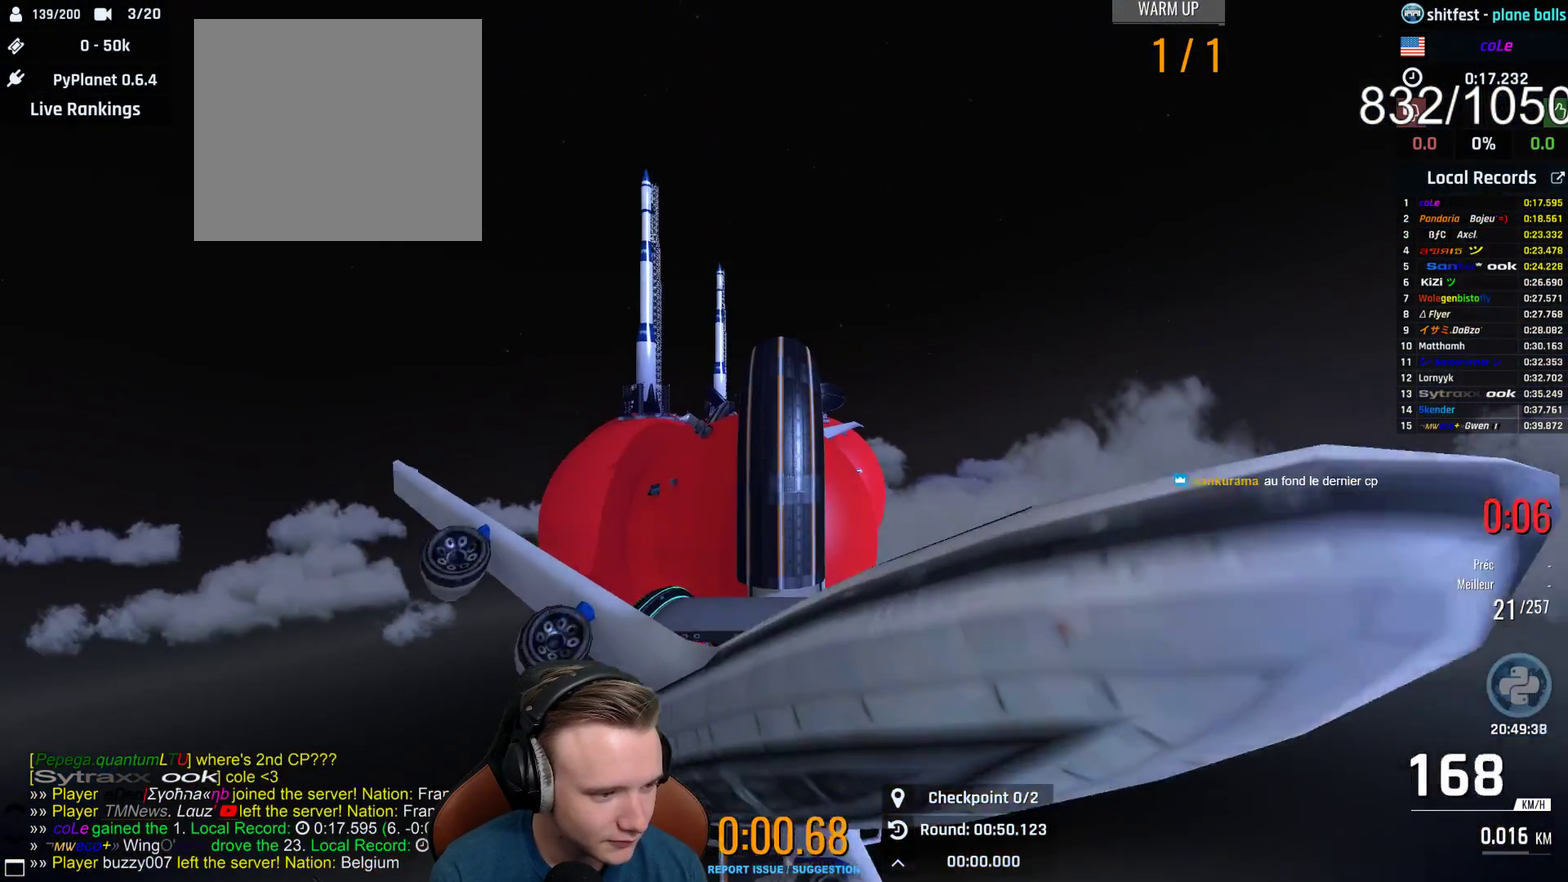
{"buttons": ["A"], "left_stick": "center", "right_stick": "center", "events": [[100, "X", "down"], [217, "X", "up"]]}
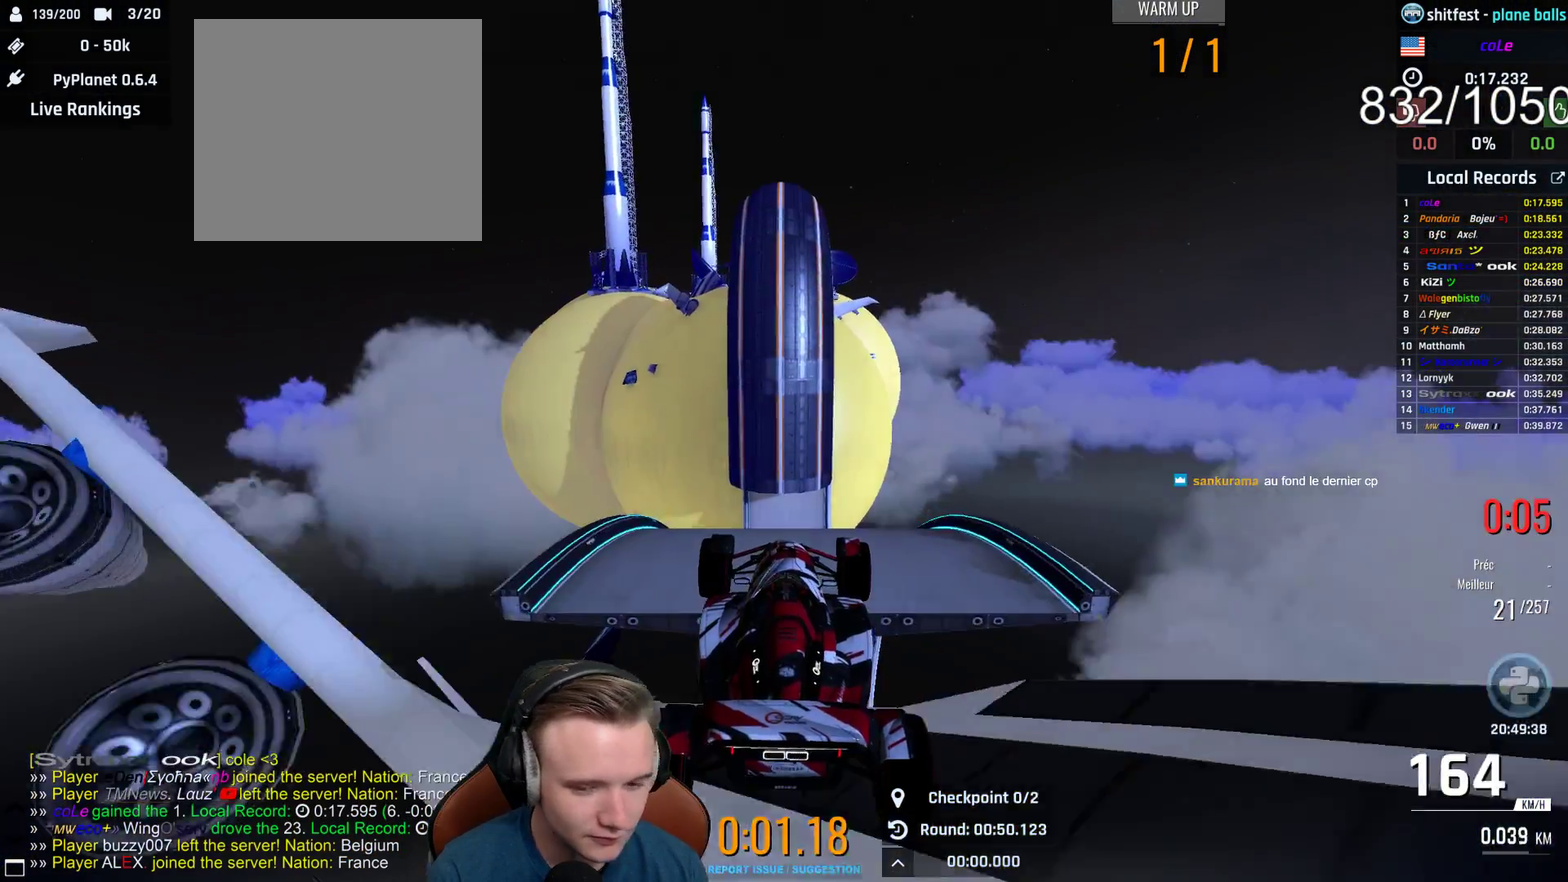
{"buttons": ["A"], "left_stick": "center", "right_stick": "center", "events": []}
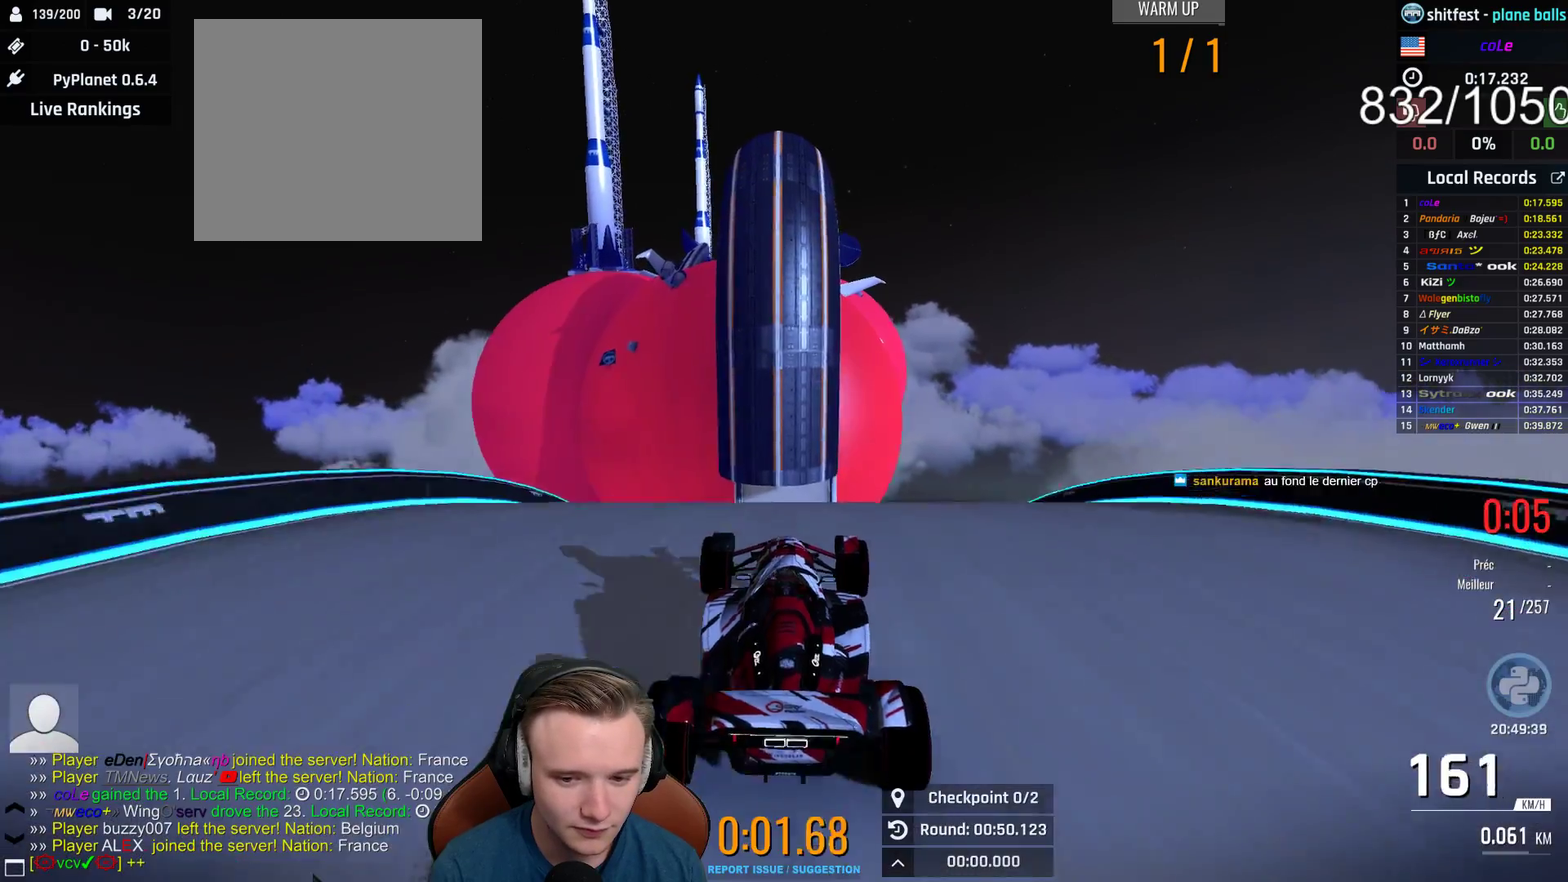
{"buttons": ["A"], "left_stick": "center", "right_stick": "center", "events": []}
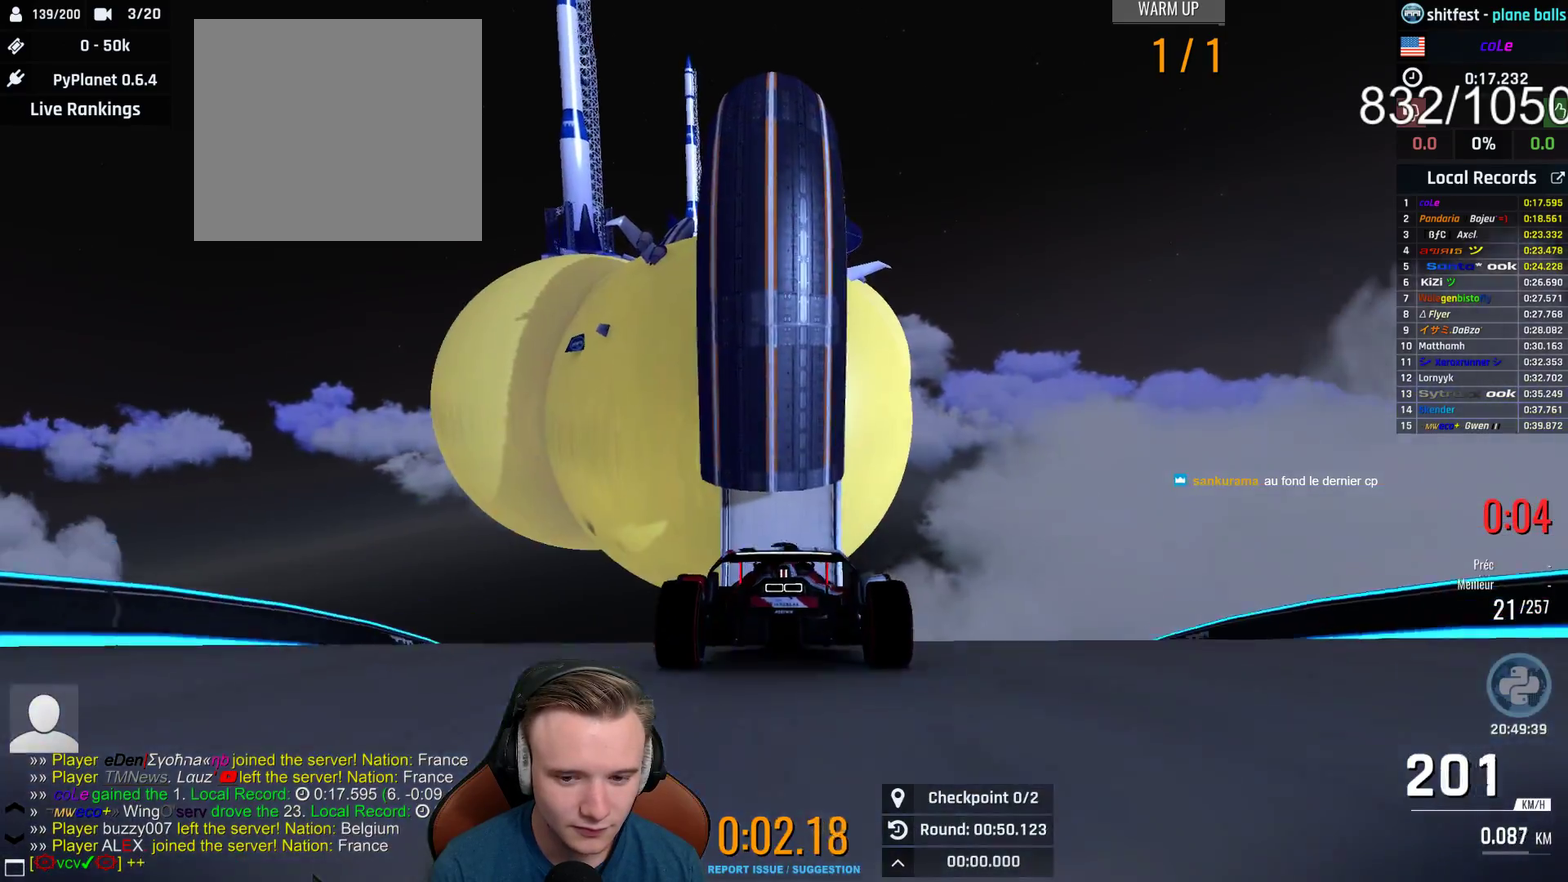
{"buttons": ["A"], "left_stick": "center", "right_stick": "center", "events": [[167, "B", "down"], [283, "B", "up"]]}
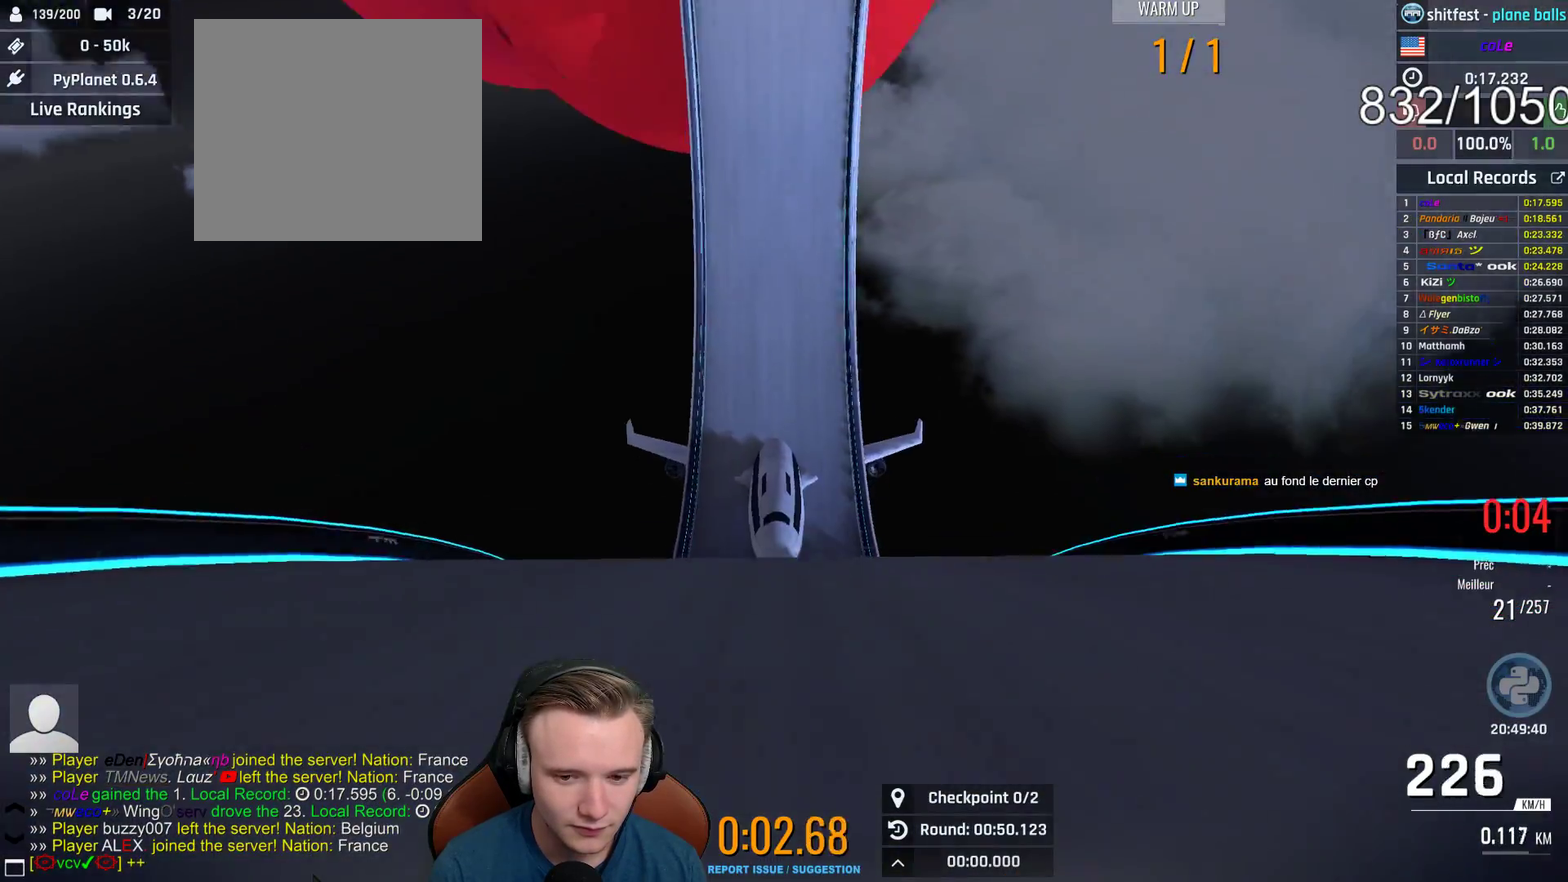
{"buttons": ["A"], "left_stick": "right", "right_stick": "center", "events": [[283, "left_stick", "right"]]}
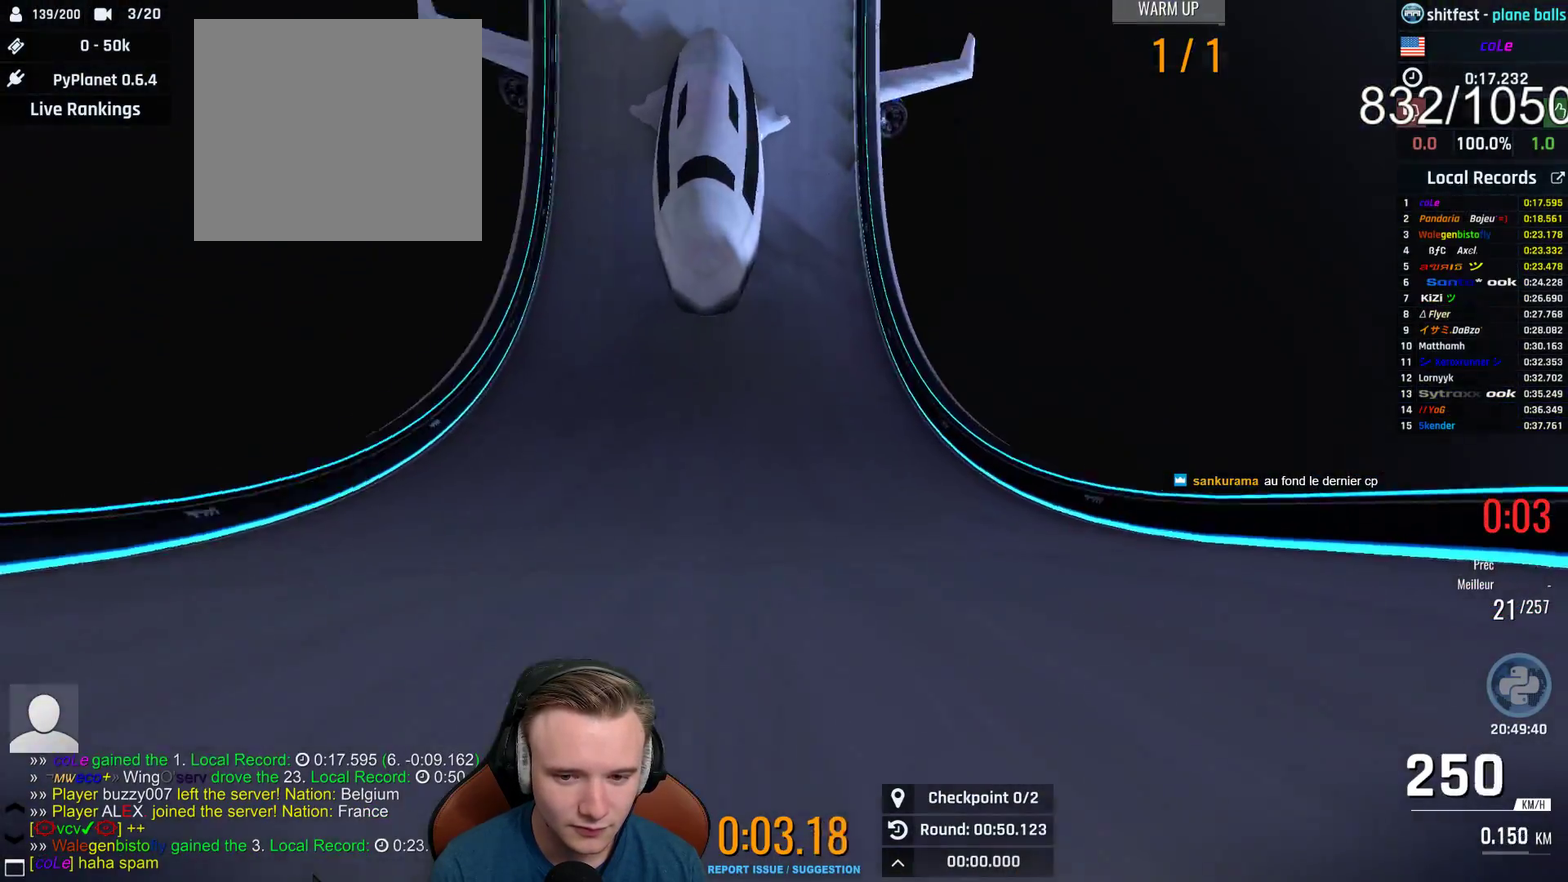
{"buttons": ["A"], "left_stick": "center", "right_stick": "center", "events": [[67, "left_stick", "center"], [117, "left_stick", "left"], [300, "left_stick", "center"], [383, "left_stick", "left"], [450, "left_stick", "center"]]}
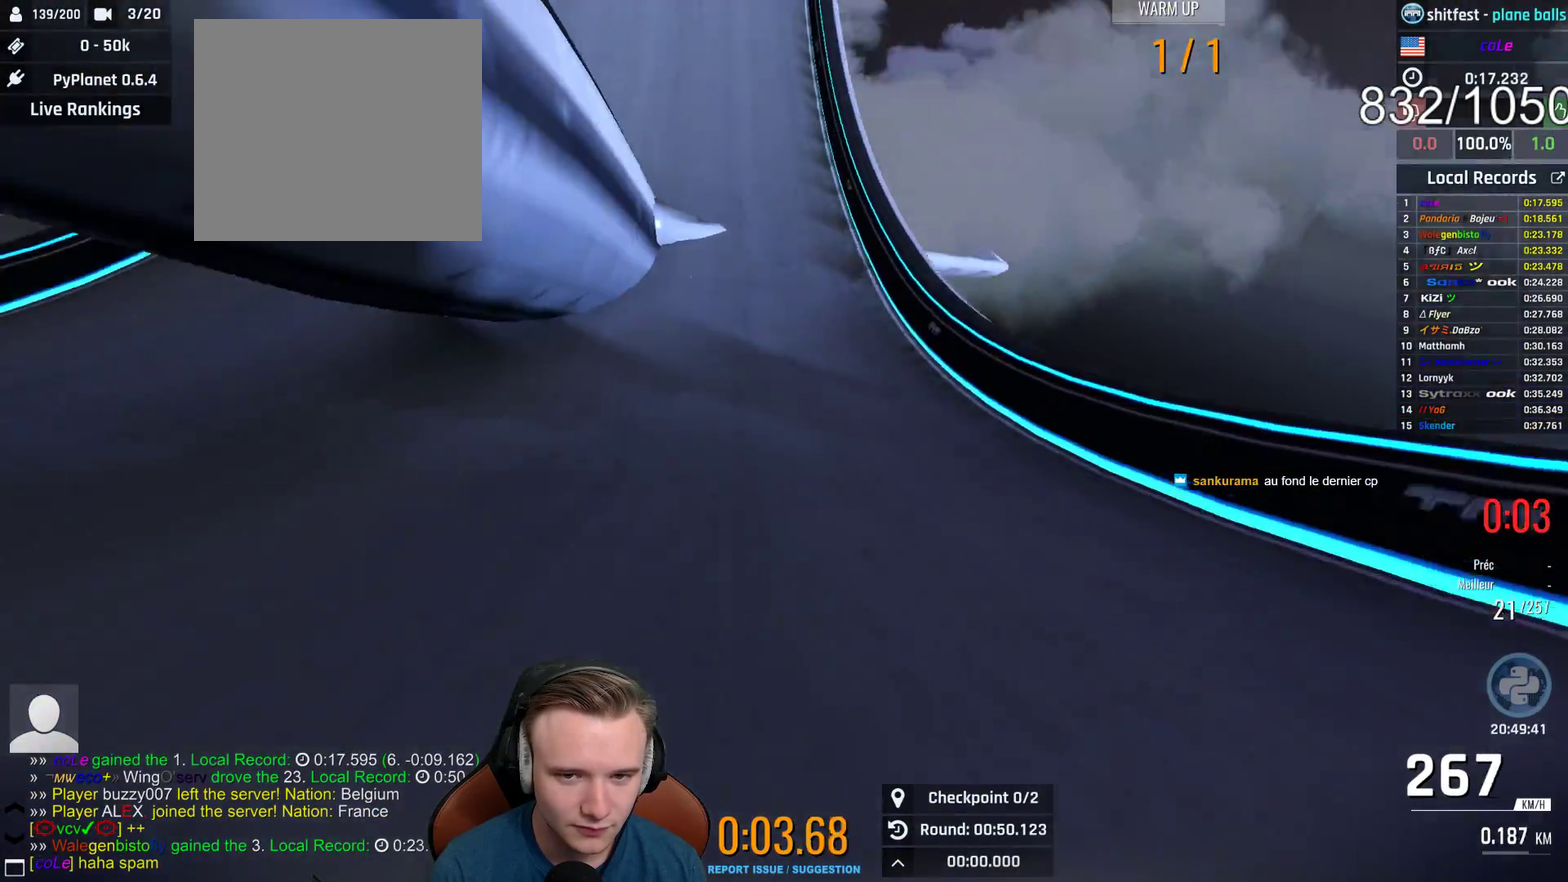
{"buttons": ["A"], "left_stick": "center", "right_stick": "center", "events": [[17, "left_stick", "right"], [83, "left_stick", "center"], [133, "left_stick", "left"], [433, "left_stick", "center"]]}
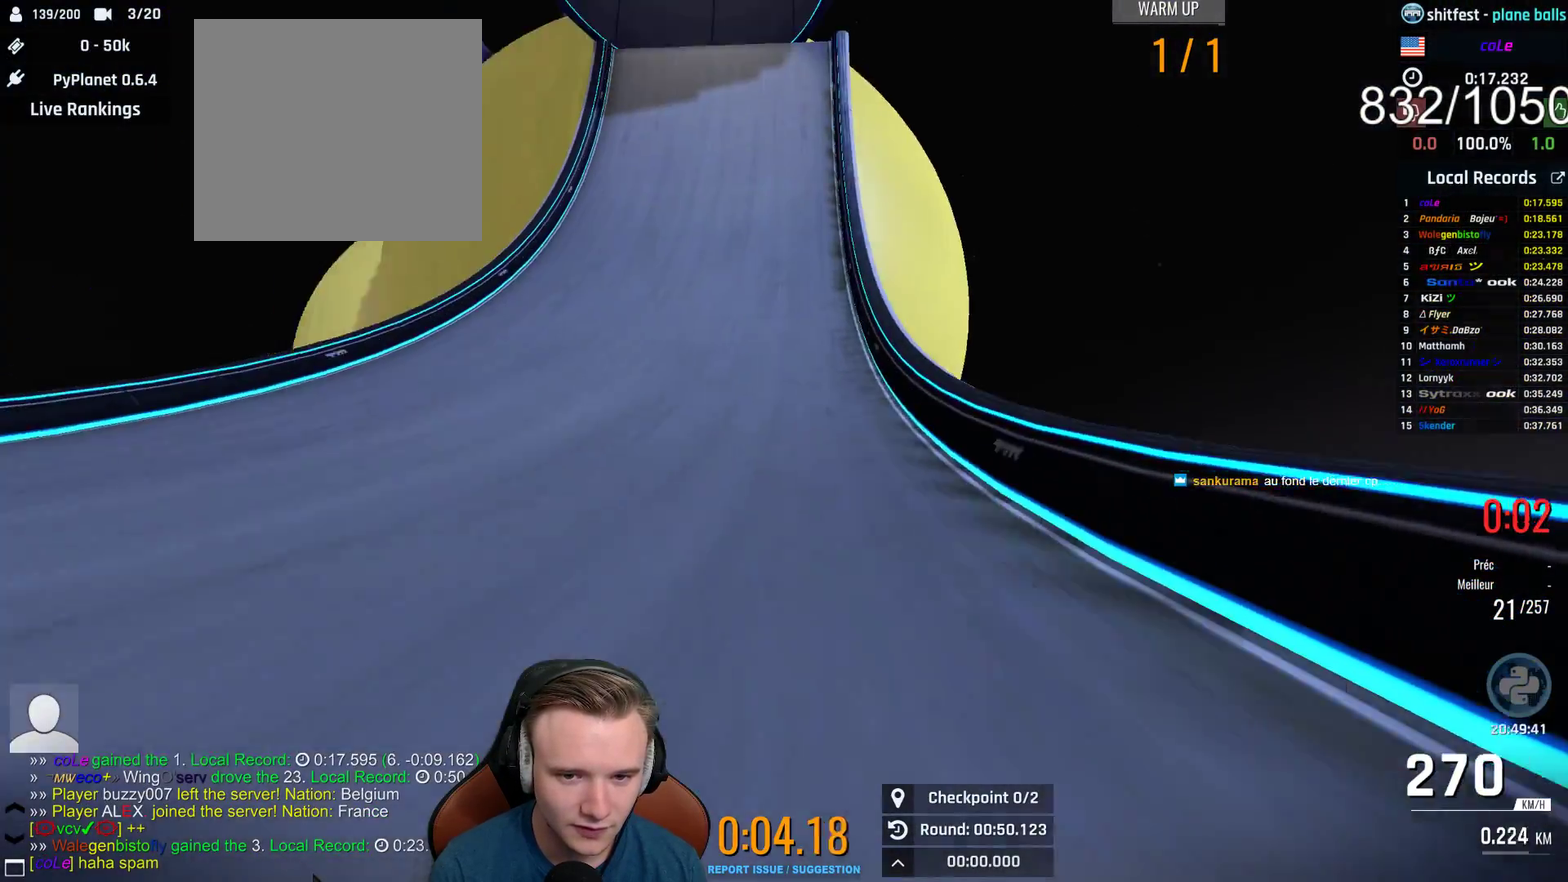
{"buttons": ["A"], "left_stick": "center", "right_stick": "center", "events": [[50, "left_stick", "right"], [150, "left_stick", "center"]]}
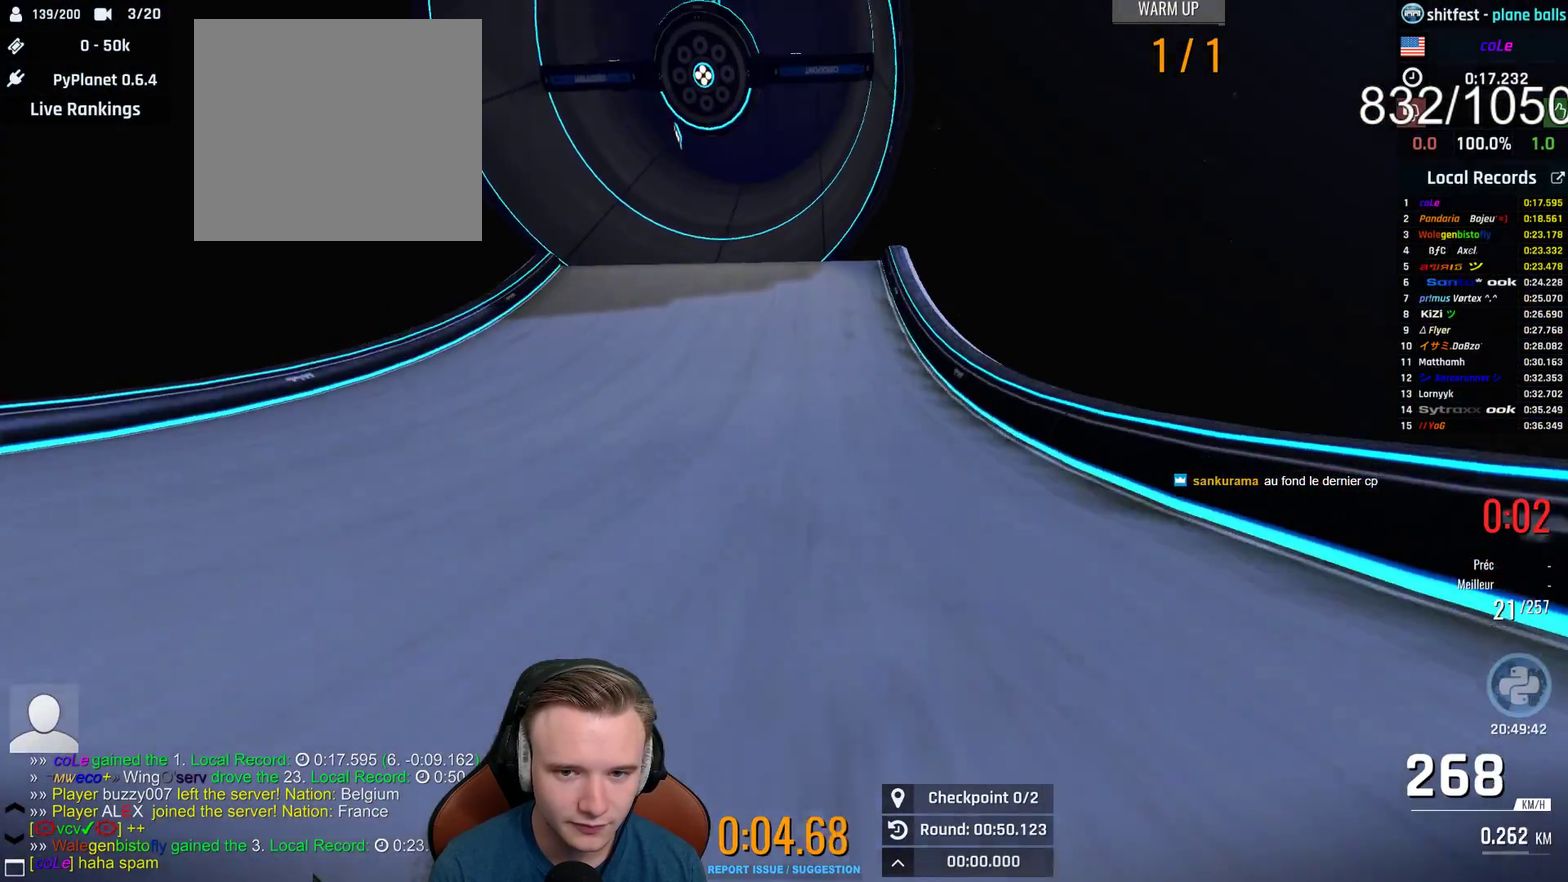
{"buttons": ["A"], "left_stick": "center", "right_stick": "center", "events": [[283, "left_stick", "right"], [417, "left_stick", "center"]]}
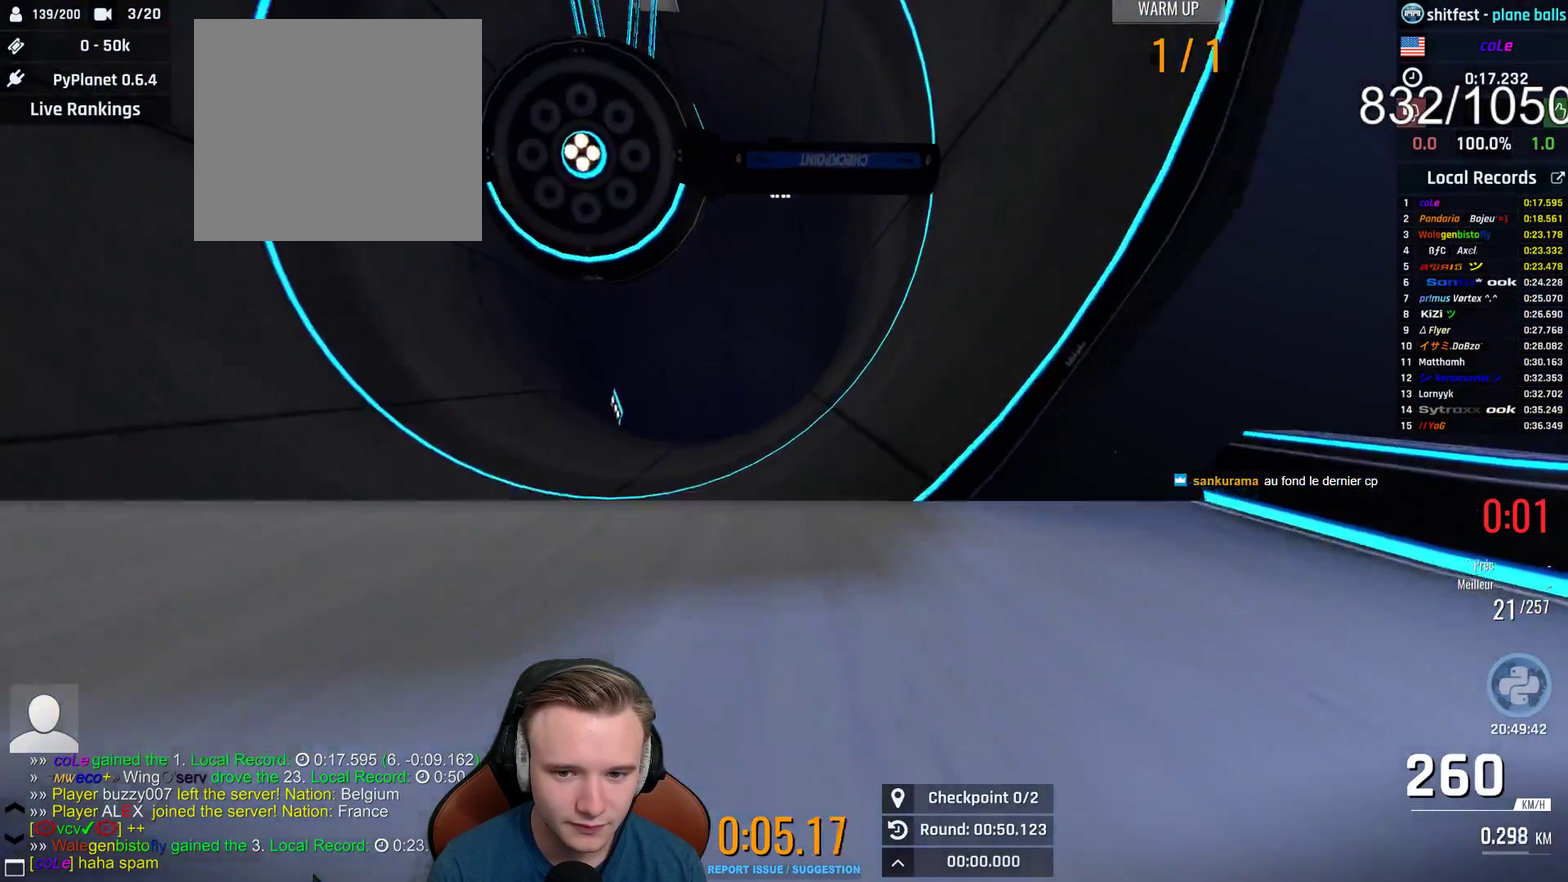
{"buttons": ["A"], "left_stick": "center", "right_stick": "center", "events": [[67, "left_stick", "right"], [133, "left_stick", "center"], [283, "left_stick", "left"], [350, "left_stick", "up-left"], [417, "left_stick", "center"]]}
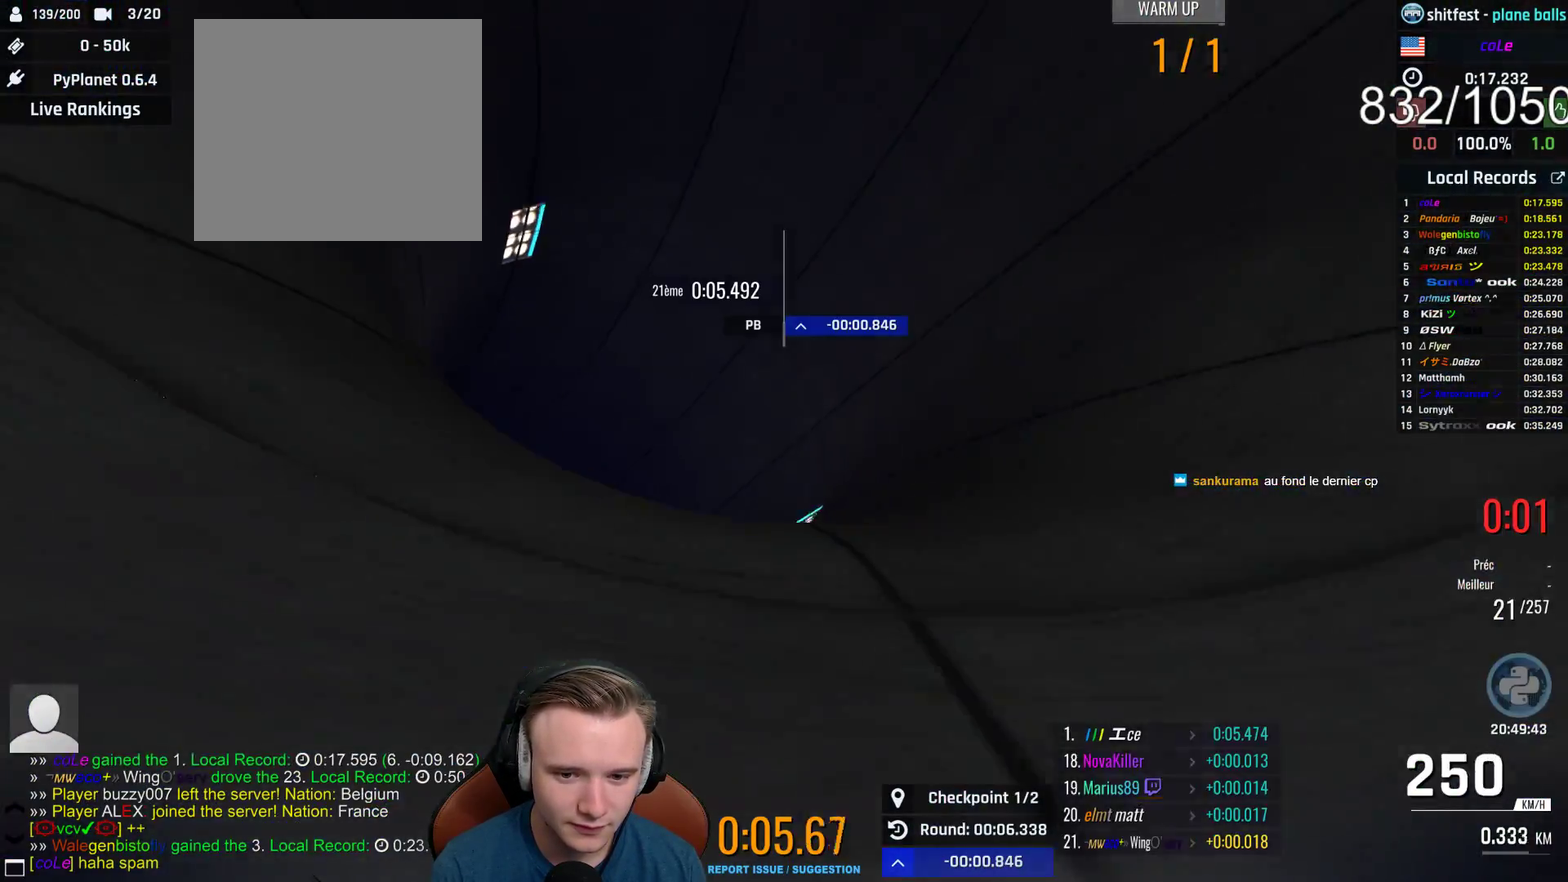
{"buttons": ["A"], "left_stick": "center", "right_stick": "center", "events": [[100, "left_stick", "left"], [283, "left_stick", "up-left"], [350, "left_stick", "center"]]}
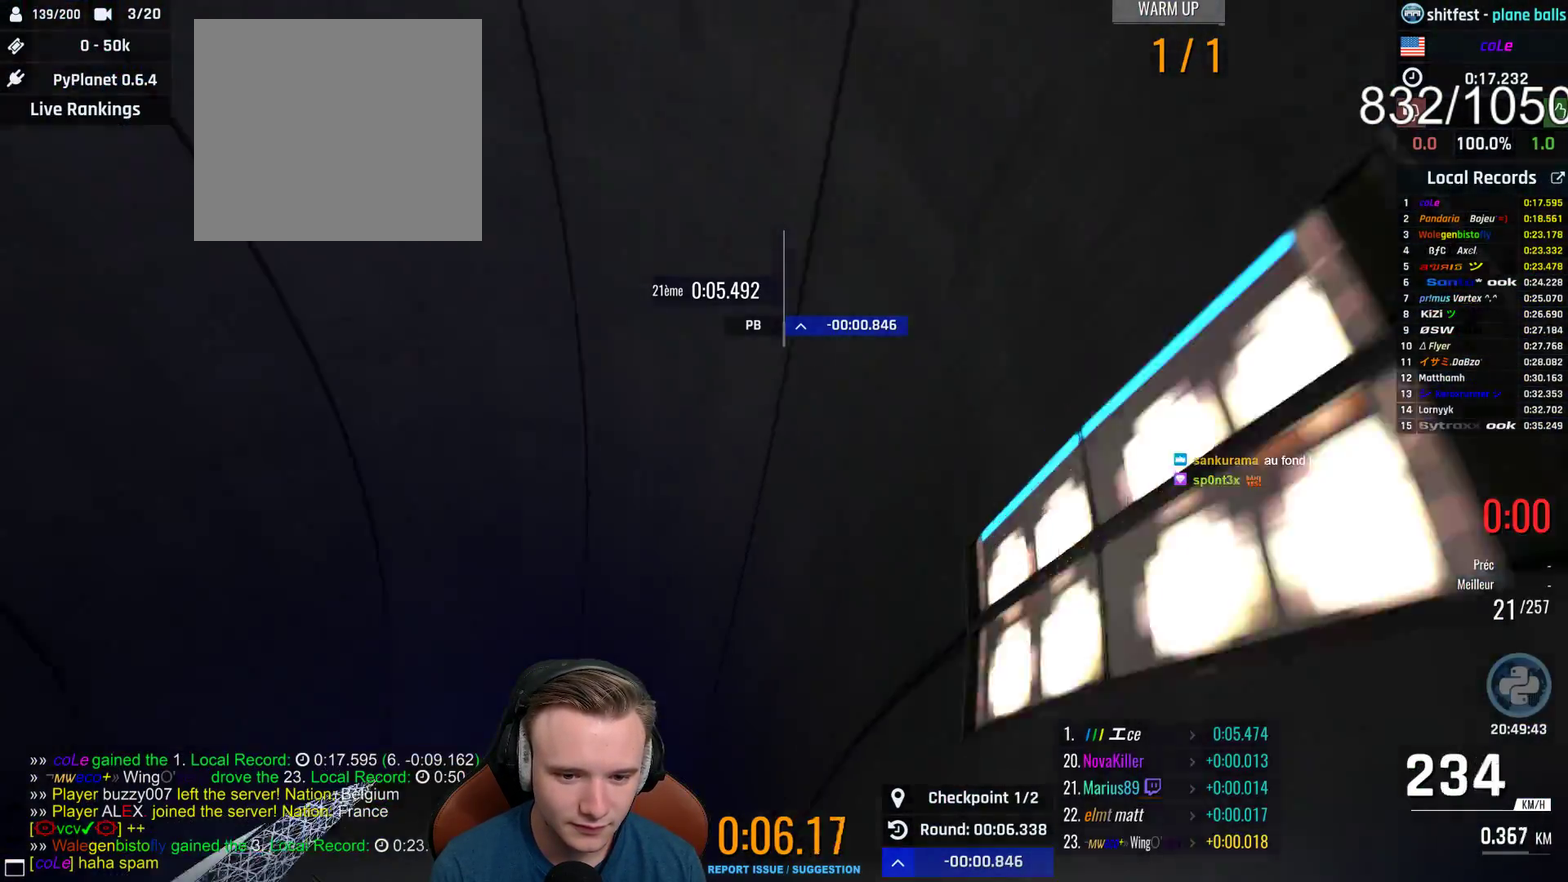
{"buttons": ["A"], "left_stick": "center", "right_stick": "center", "events": [[183, "left_stick", "right"], [283, "left_stick", "center"], [333, "X", "down"], [467, "X", "up"]]}
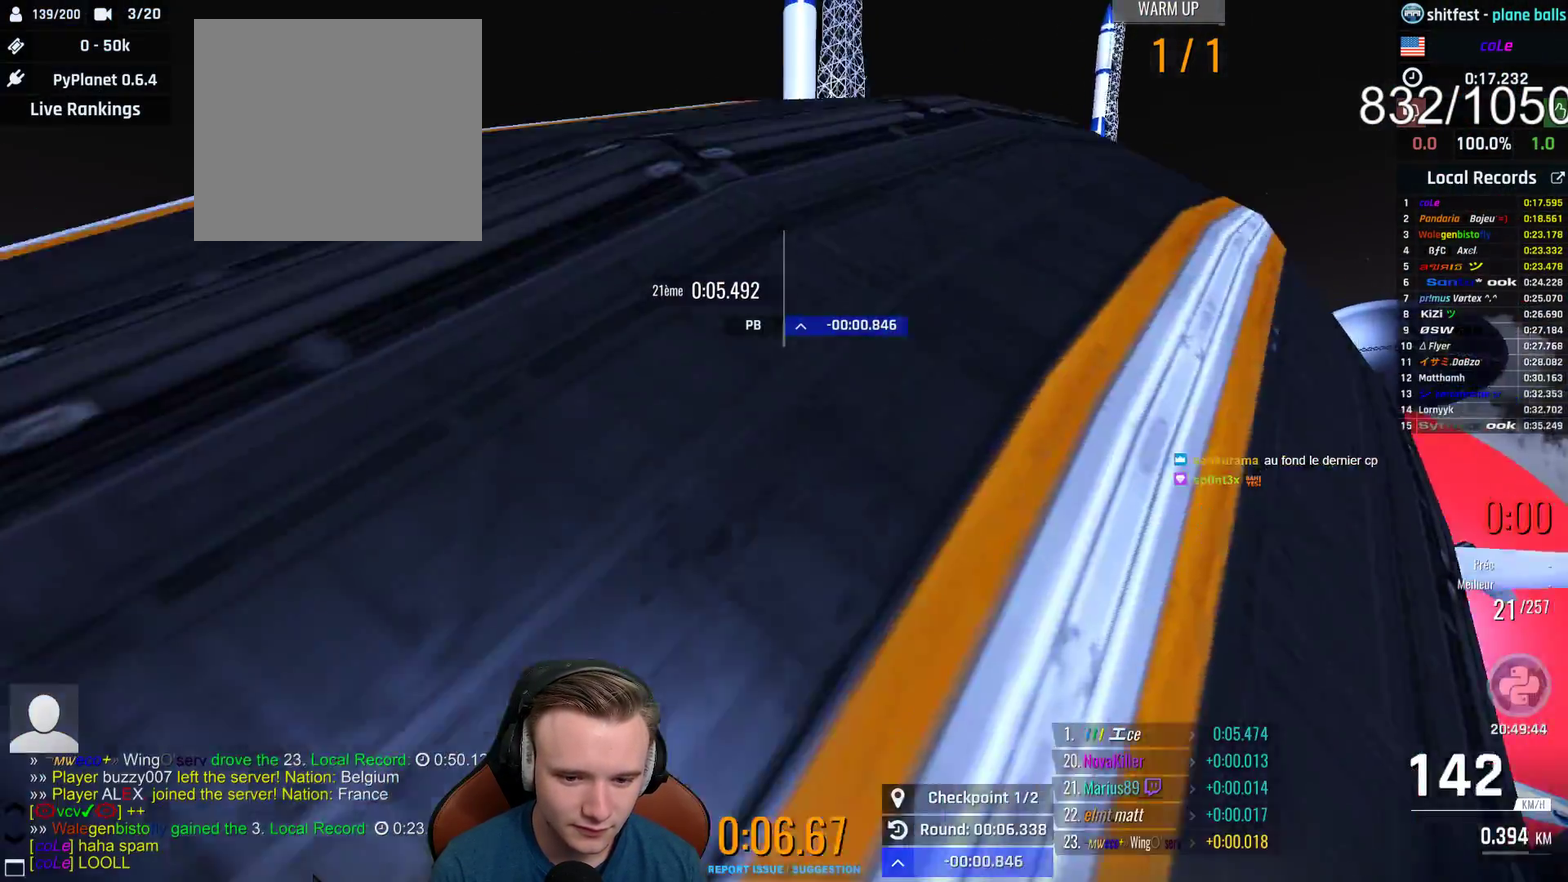
{"buttons": ["A", "B"], "left_stick": "center", "right_stick": "center", "events": [[450, "B", "down"]]}
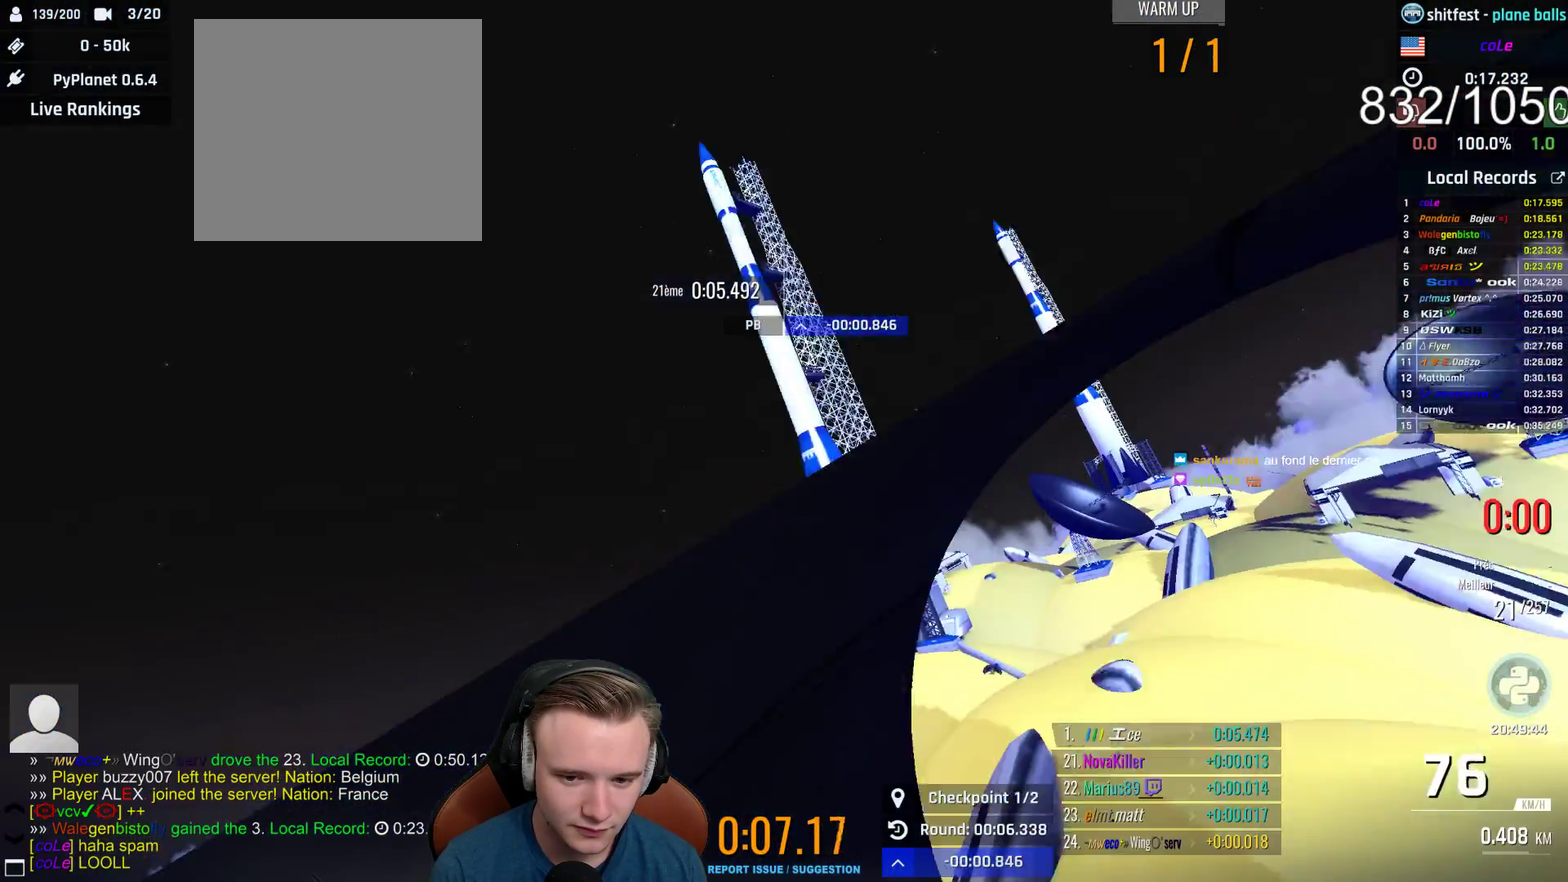
{"buttons": ["A"], "left_stick": "center", "right_stick": "center", "events": [[67, "B", "up"]]}
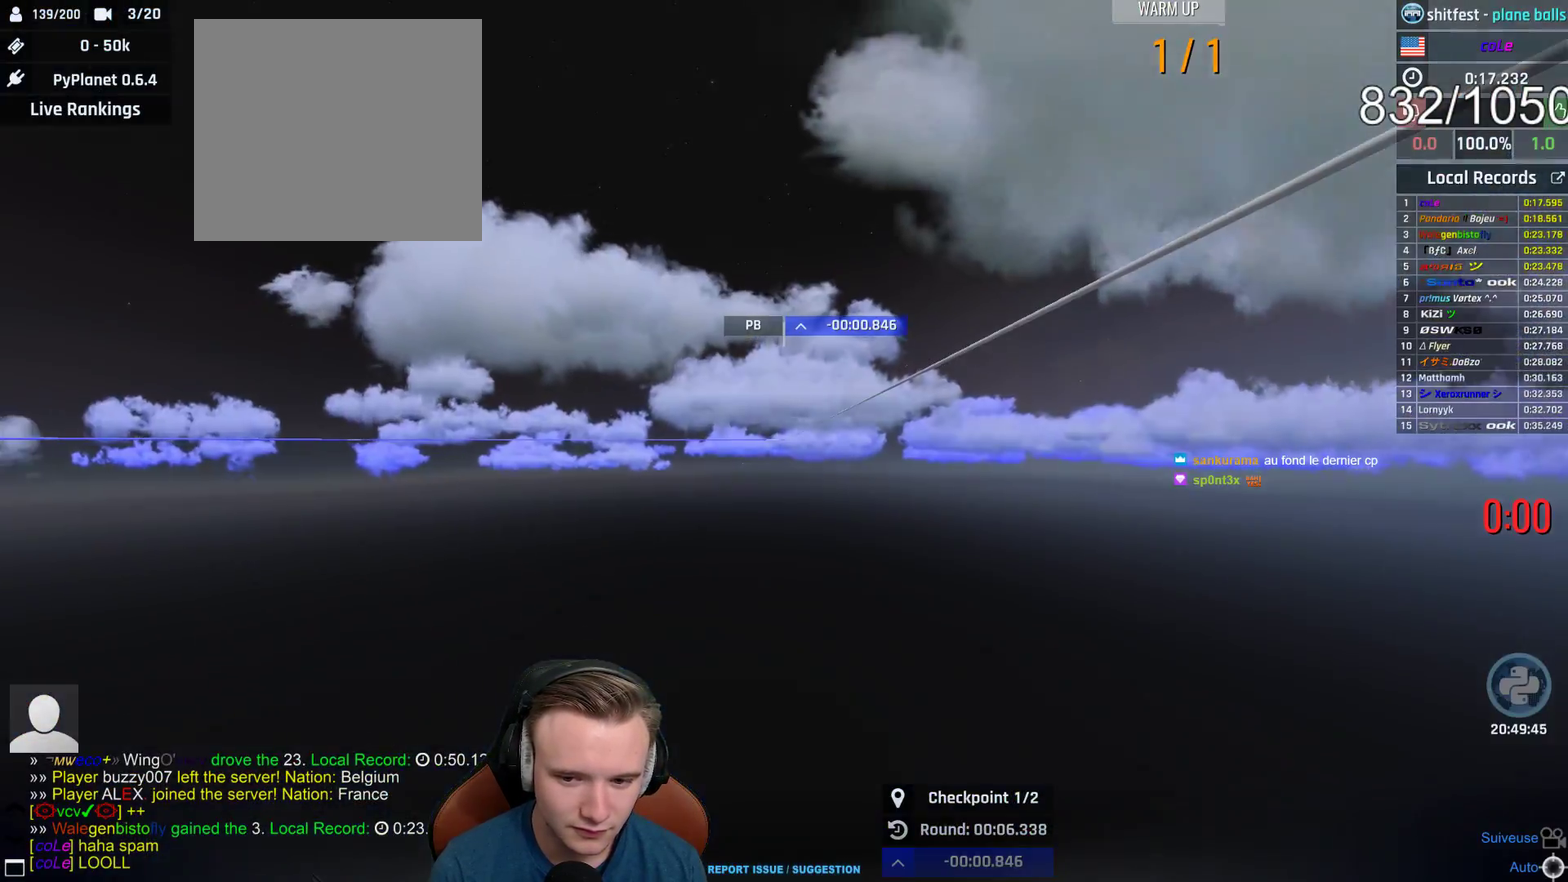
{"buttons": [], "left_stick": "center", "right_stick": "center", "events": [[50, "X", "down"], [150, "X", "up"], [450, "A", "up"]]}
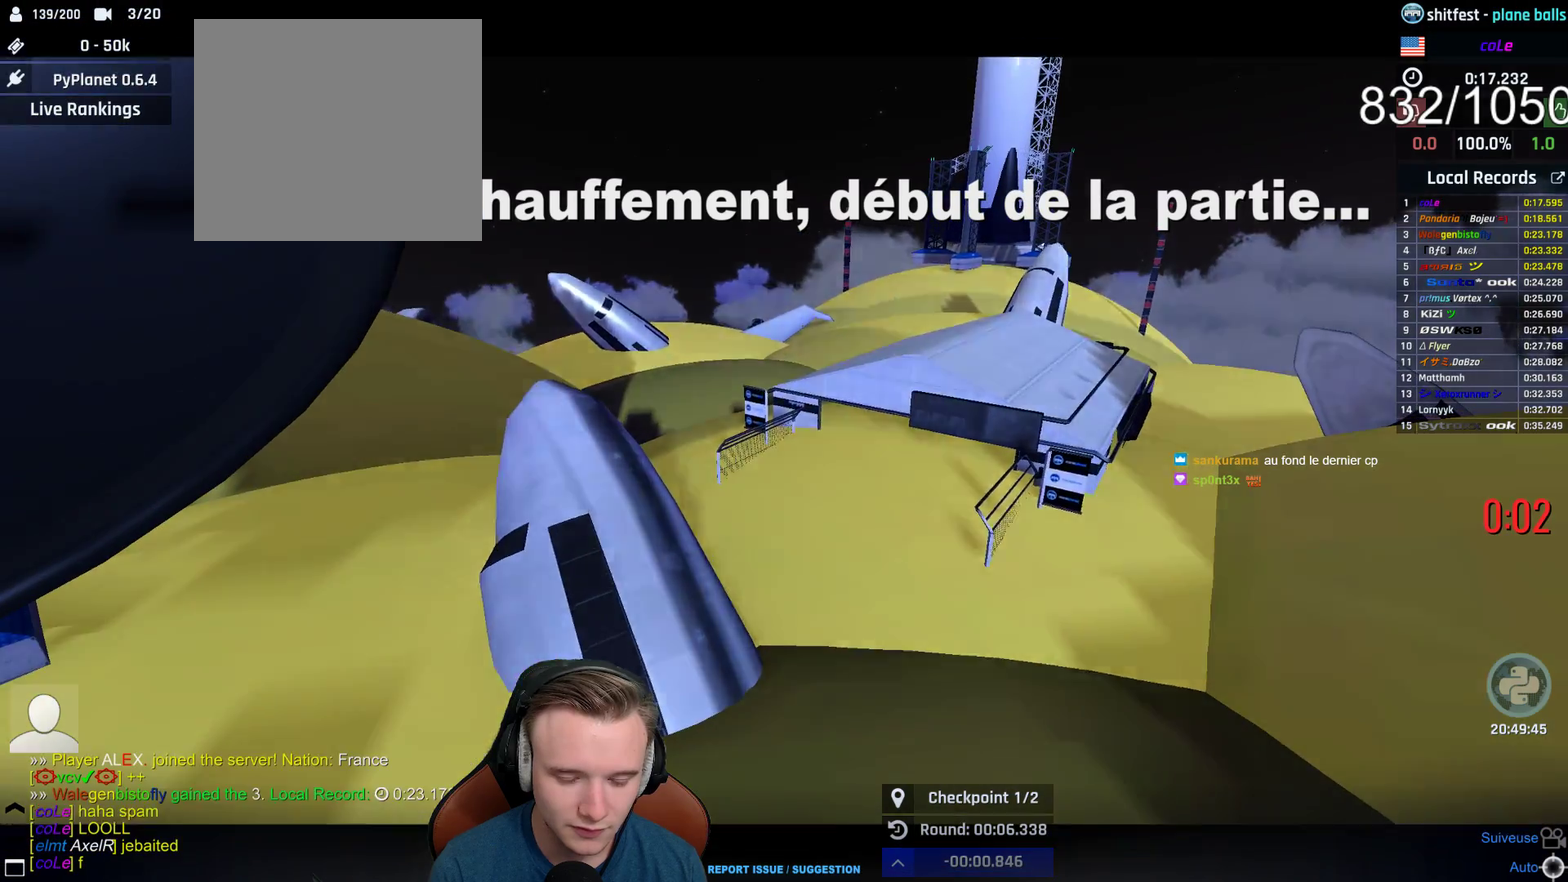
{"buttons": [], "left_stick": "center", "right_stick": "center", "events": [[33, "SELECT", "down"], [150, "SELECT", "up"]]}
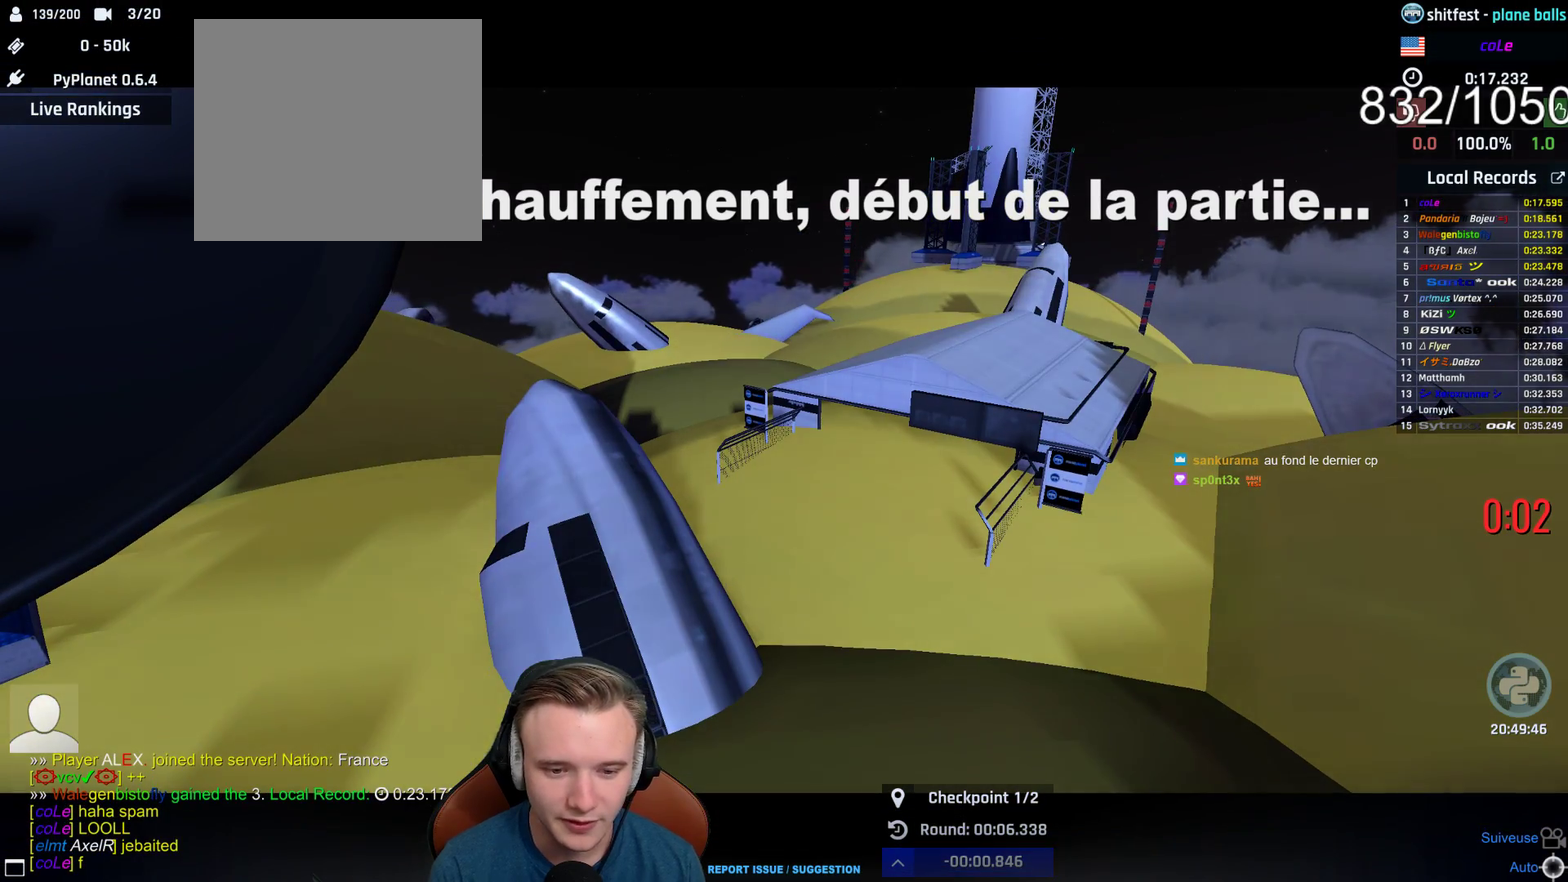
{"buttons": [], "left_stick": "center", "right_stick": "center", "events": []}
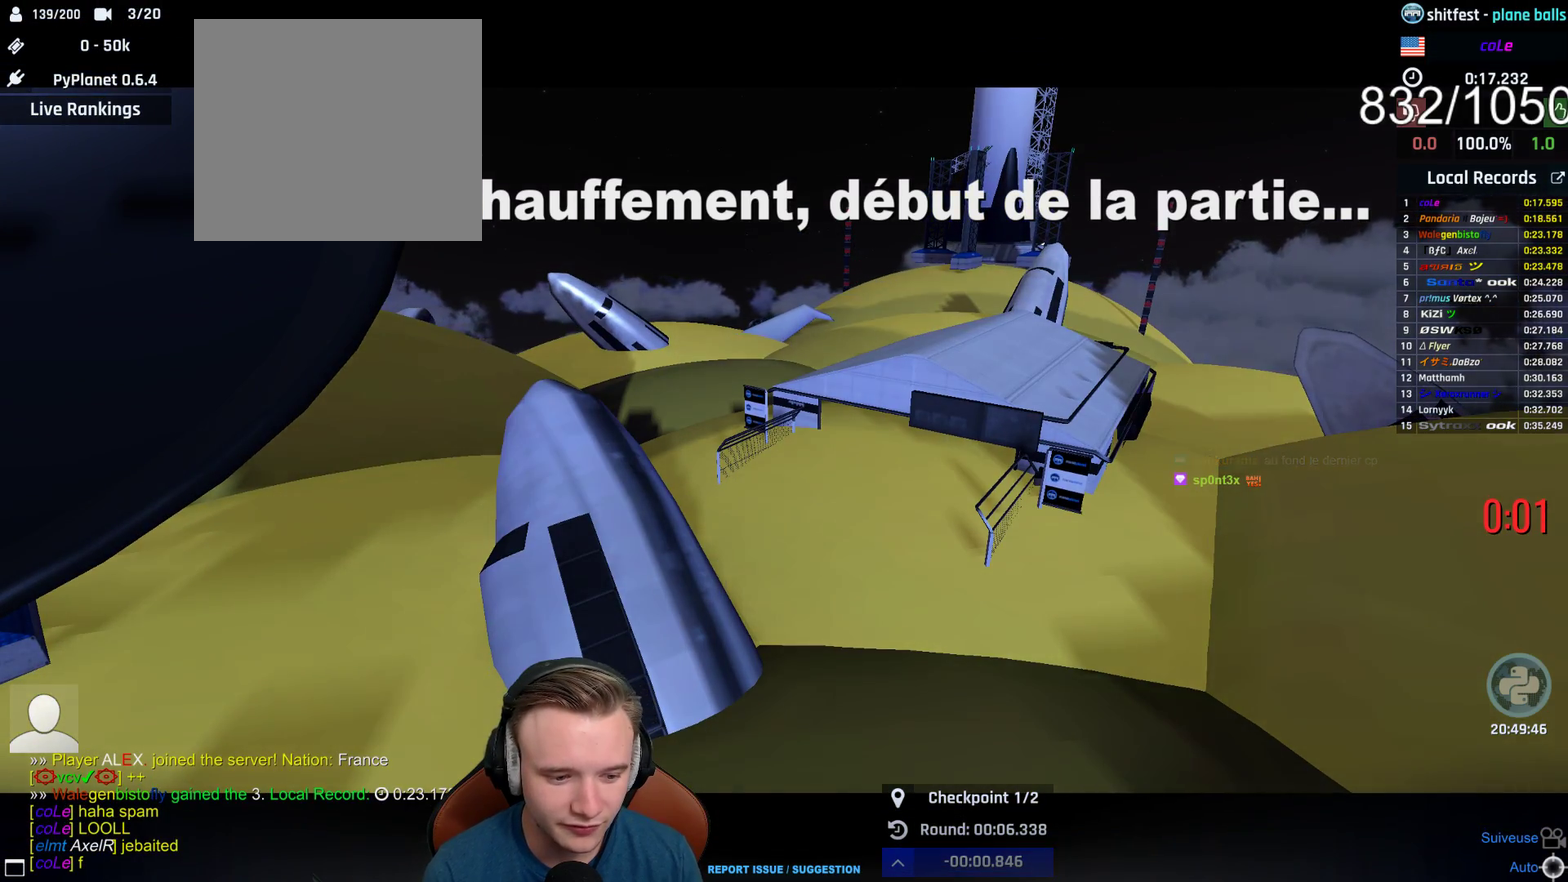
{"buttons": [], "left_stick": "center", "right_stick": "center", "events": []}
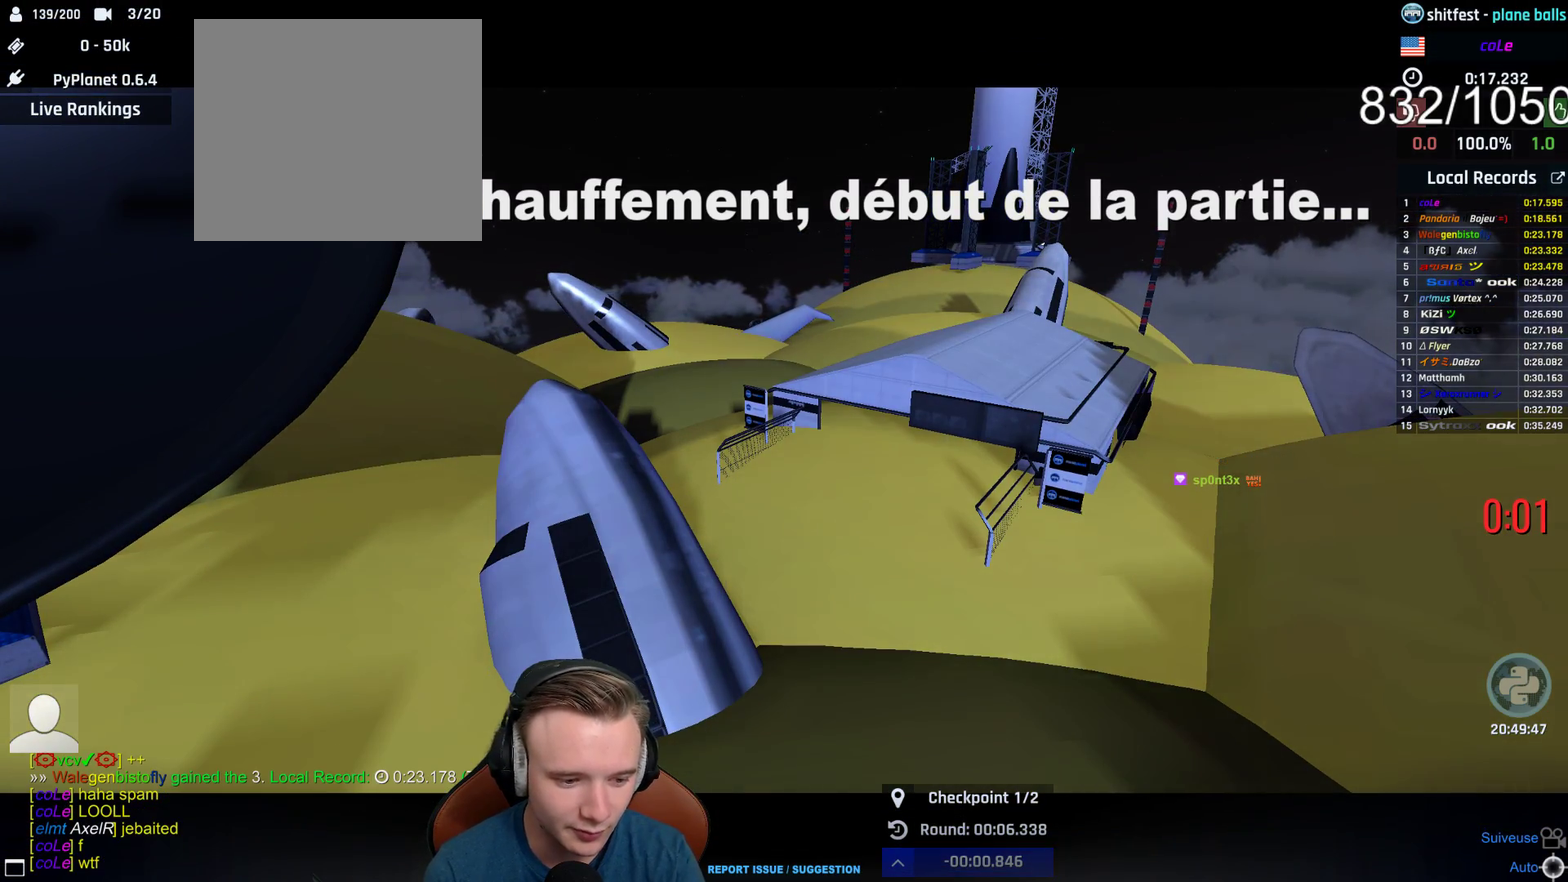
{"buttons": [], "left_stick": "center", "right_stick": "center", "events": []}
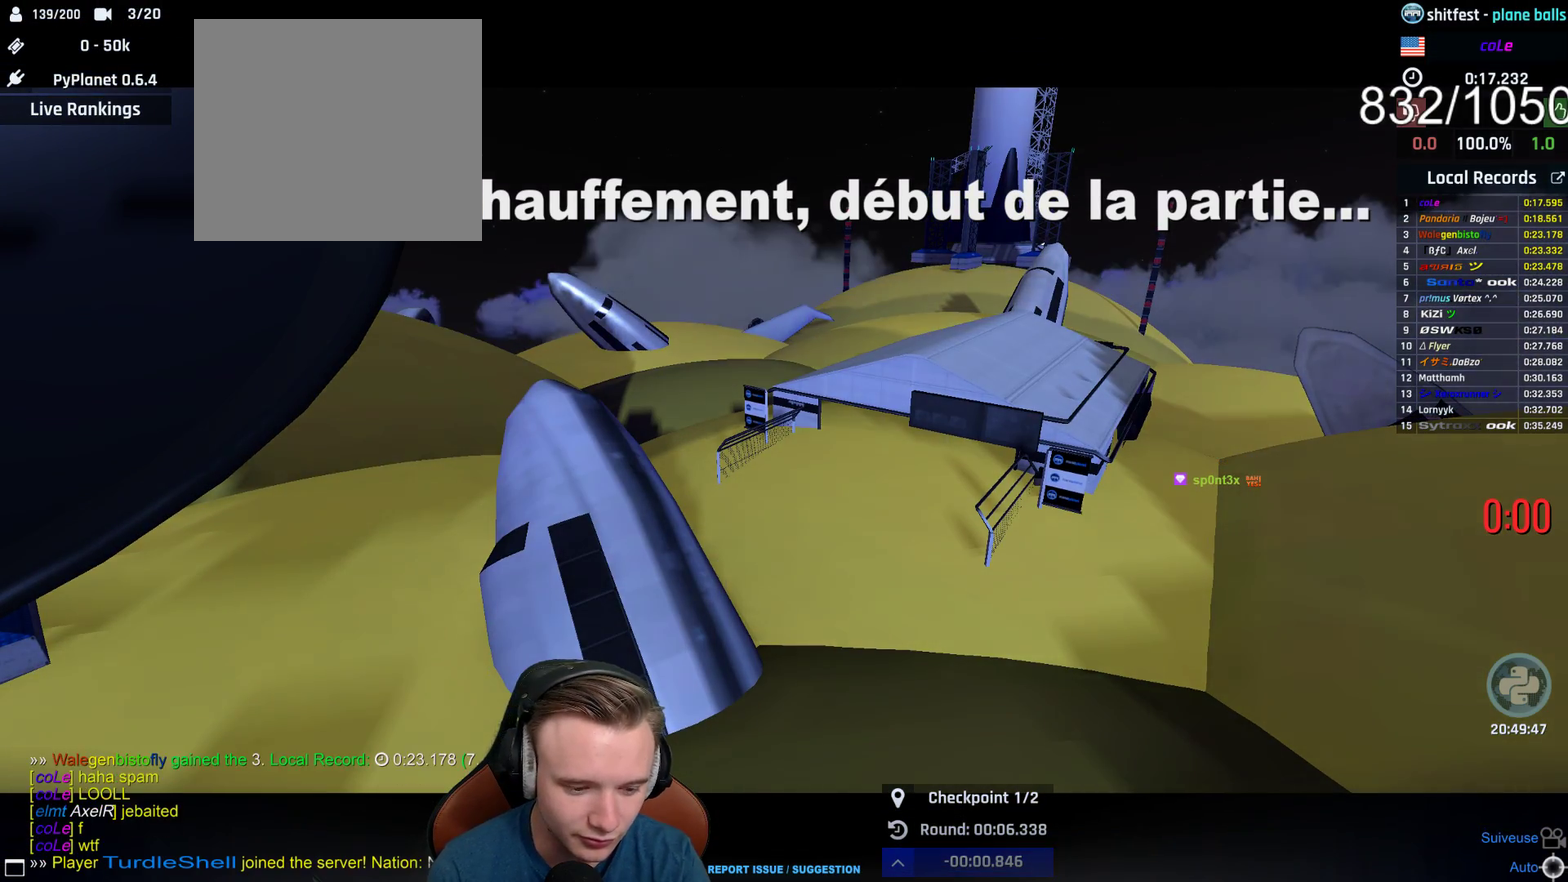
{"buttons": [], "left_stick": "center", "right_stick": "center", "events": []}
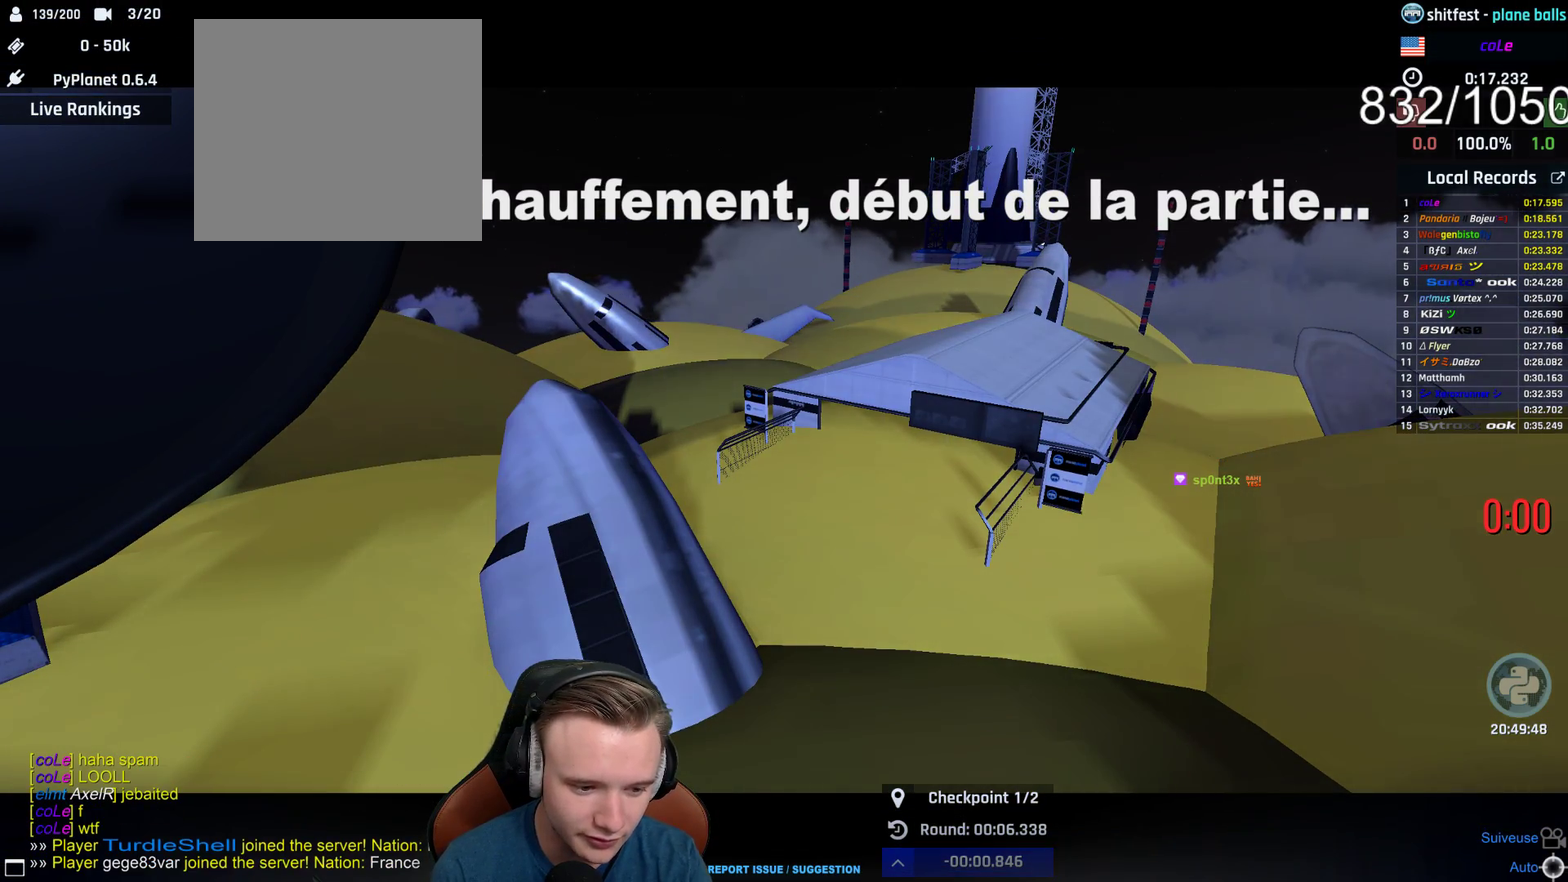
{"buttons": [], "left_stick": "center", "right_stick": "center", "events": []}
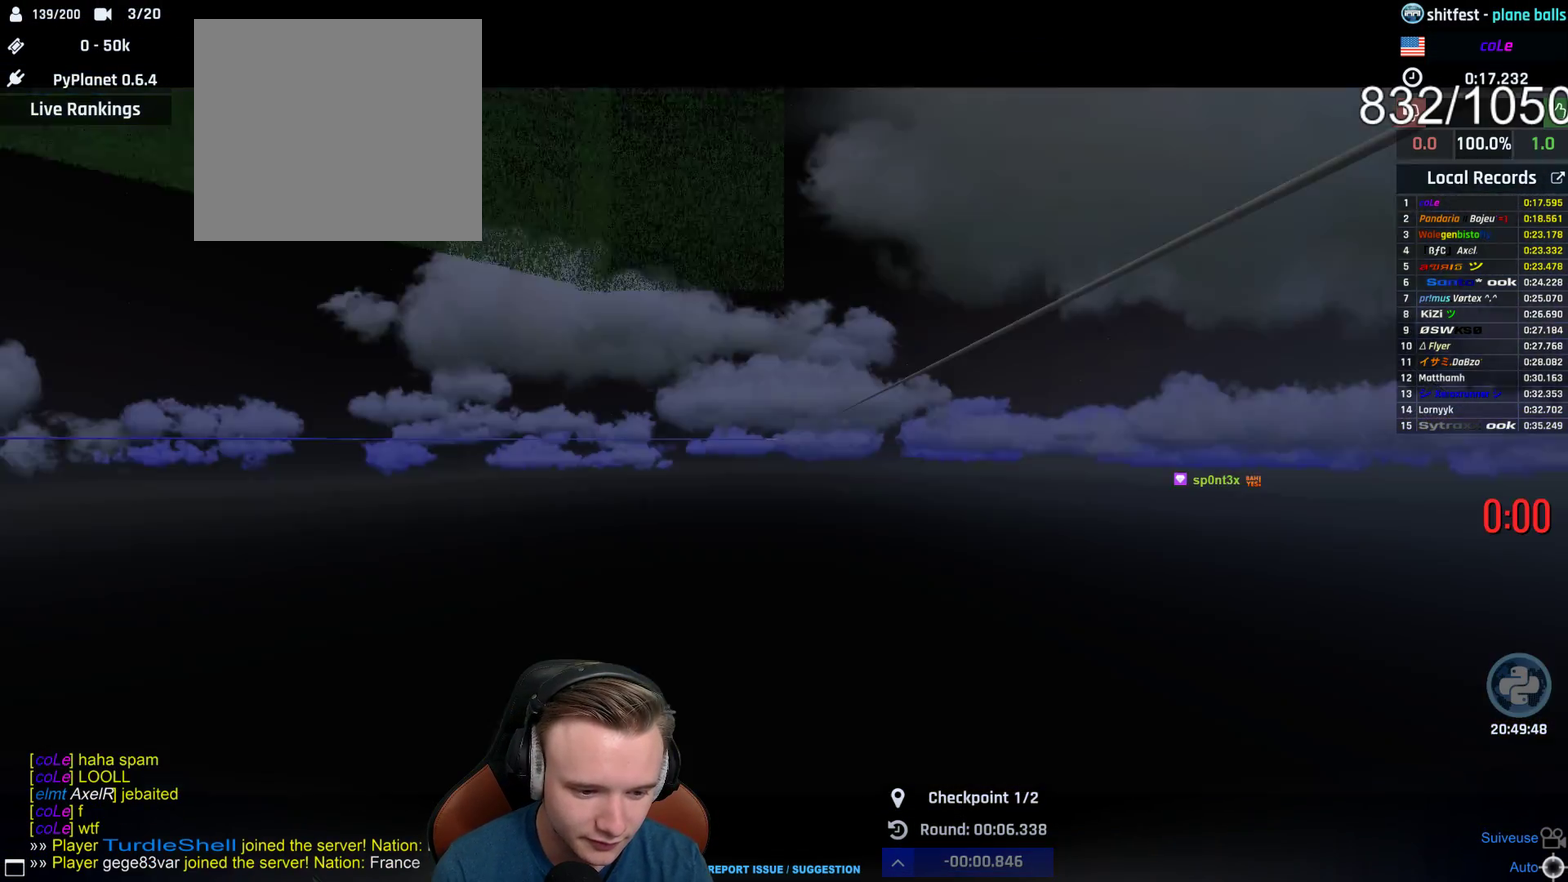
{"buttons": ["A"], "left_stick": "center", "right_stick": "center", "events": [[417, "A", "down"]]}